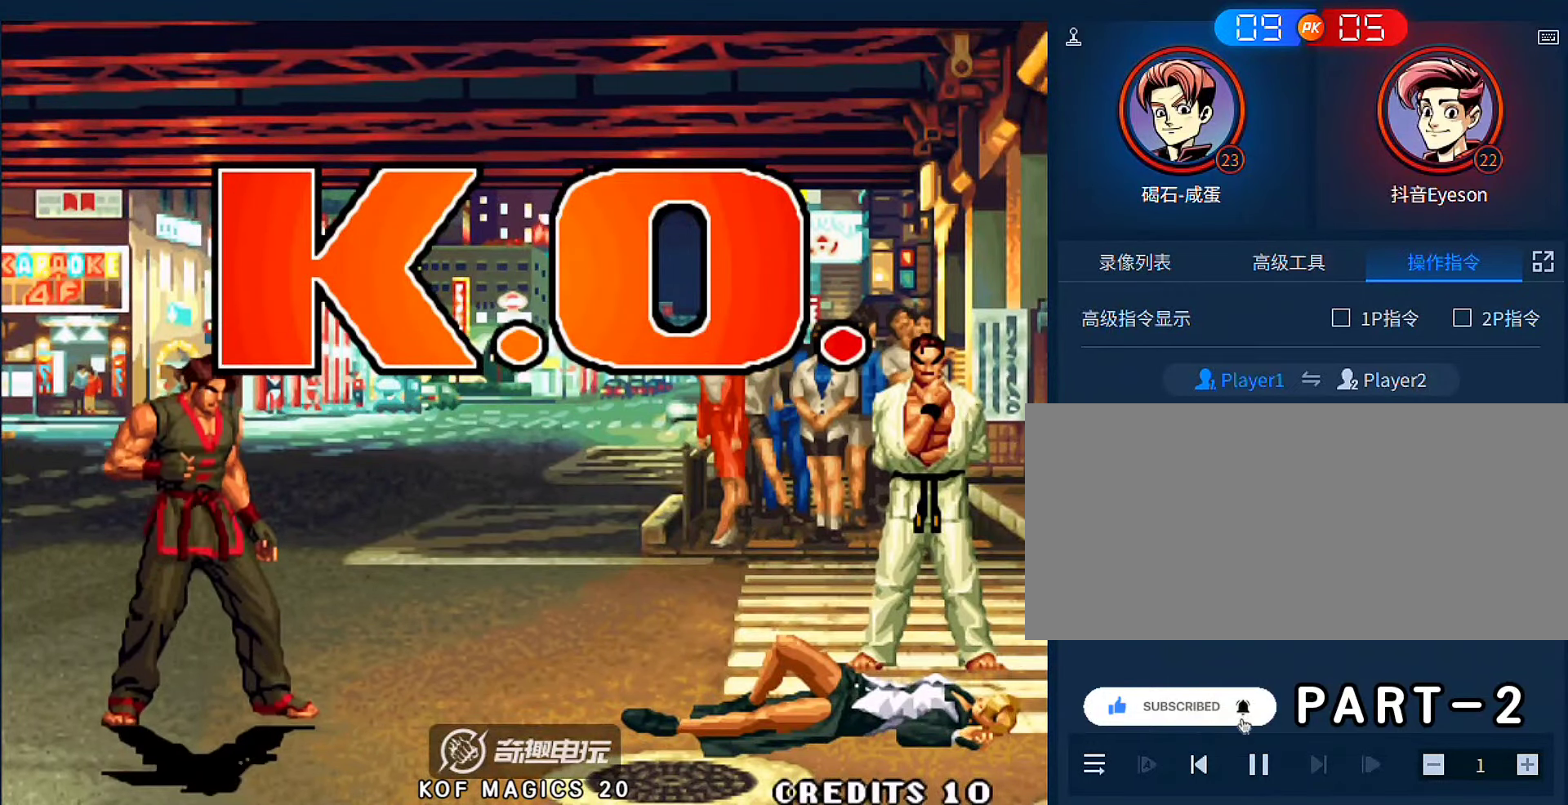
Gameplay with a controller (arcade stick); each line is a JSON object with the inputs held at the frame after it. "events" lists button and stick changes between this image and that frame as [ms after this image, input, new state], when the widget could be followed in between. Not read: L3 R3.
{"buttons": [], "left_stick": "left", "events": [[250, "D", "up"], [250, "left_stick", "right"], [350, "left_stick", "left"]]}
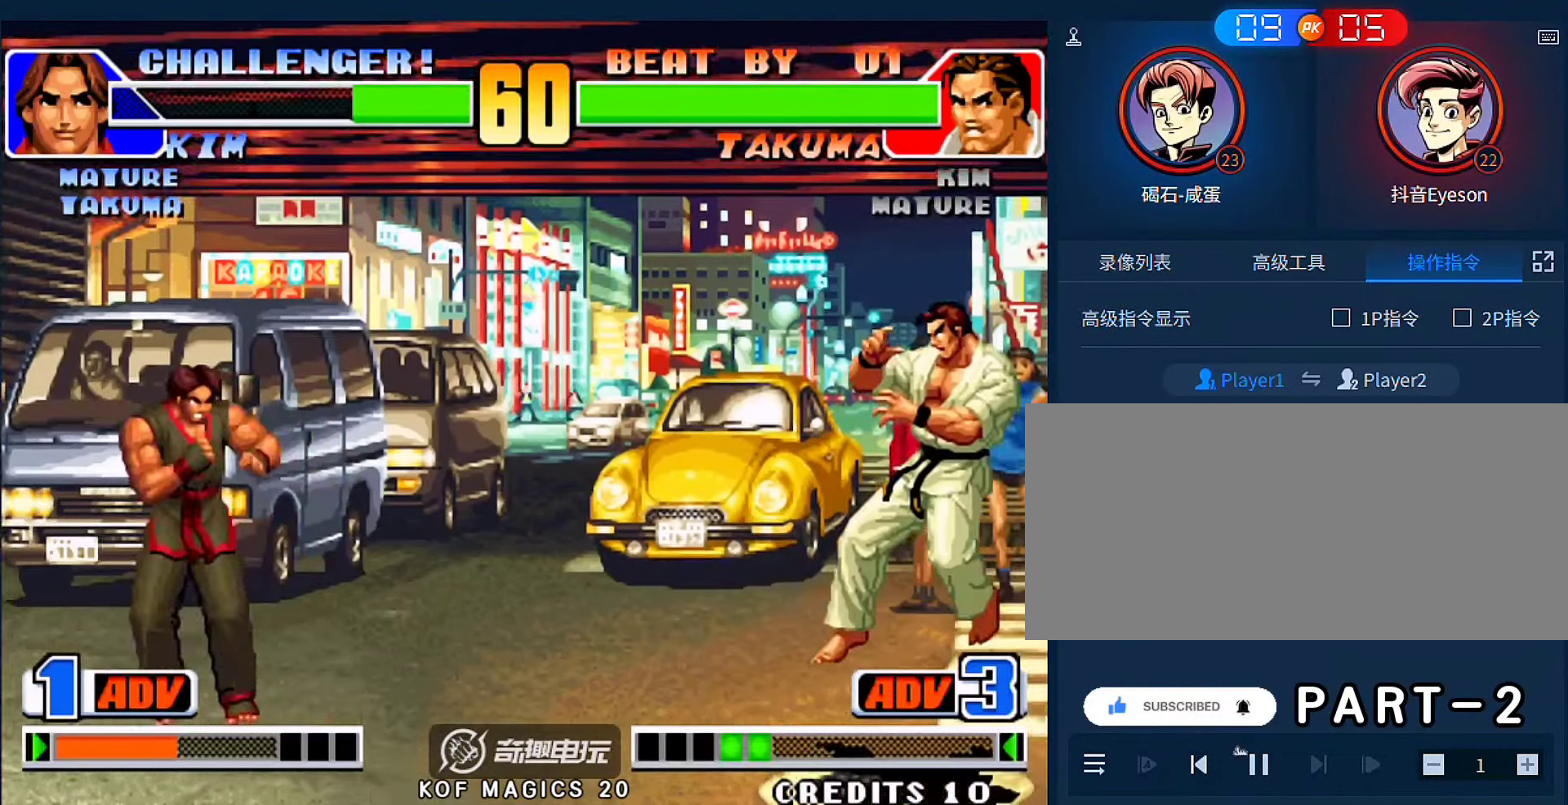
{"buttons": [], "left_stick": "down-right", "events": [[150, "left_stick", "center"], [284, "left_stick", "down"], [384, "left_stick", "down-right"]]}
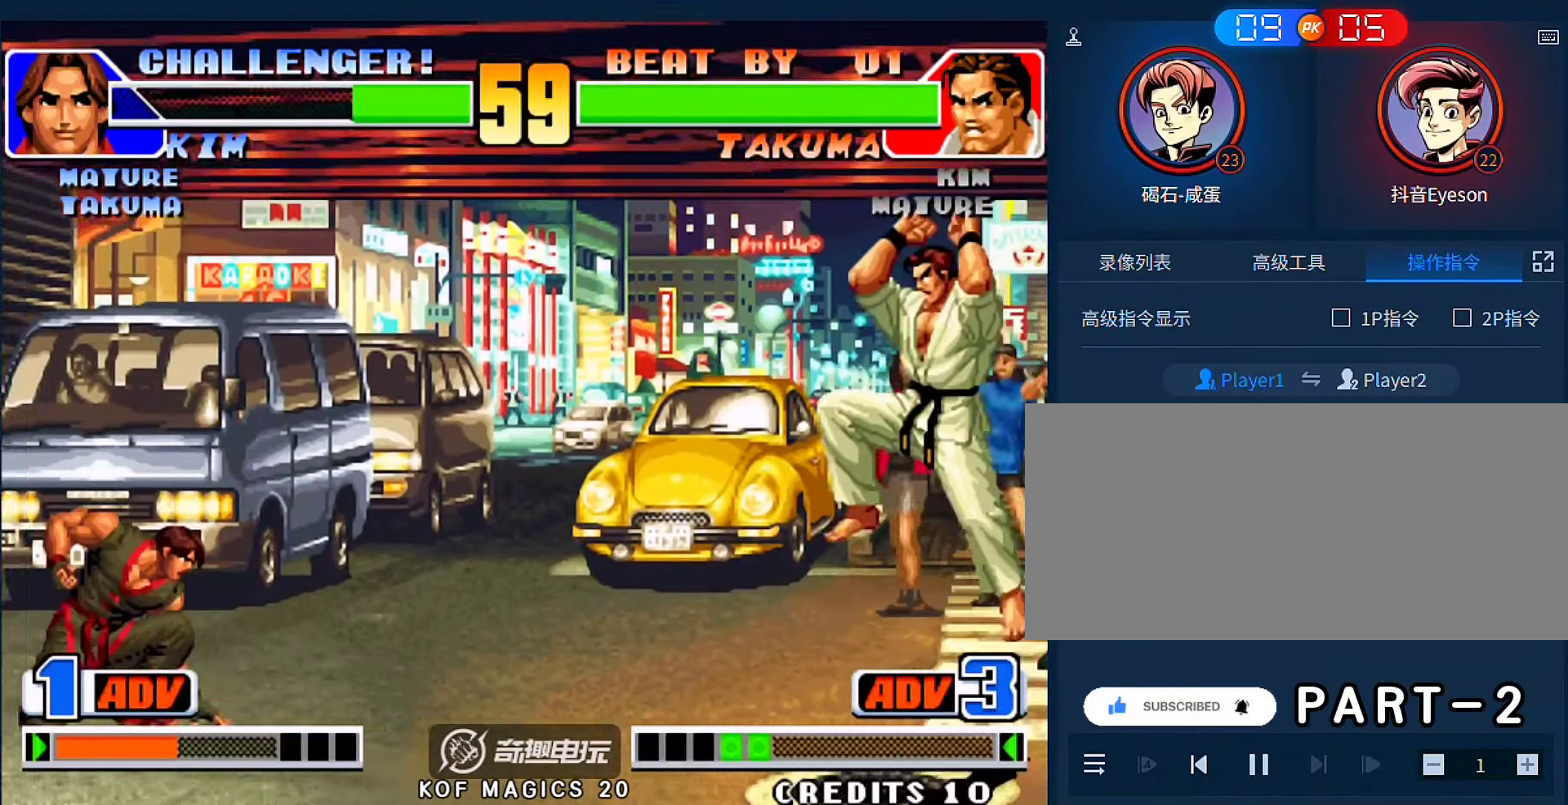
{"buttons": [], "left_stick": "up-right", "events": [[17, "left_stick", "center"], [84, "left_stick", "left"], [350, "left_stick", "center"], [417, "left_stick", "up-right"]]}
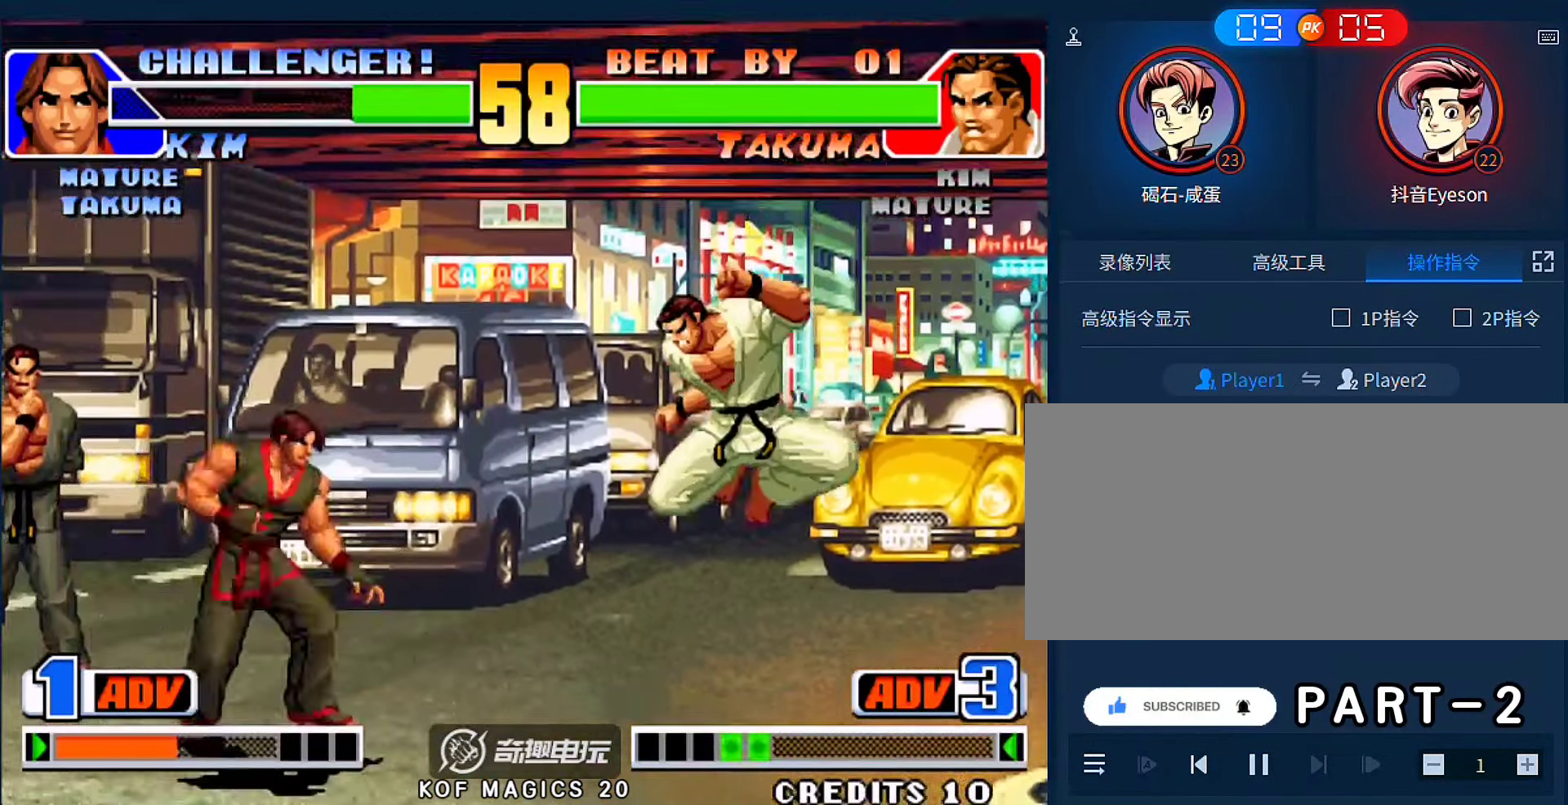
{"buttons": [], "left_stick": "center", "events": [[117, "A", "down"], [184, "A", "up"], [250, "left_stick", "center"]]}
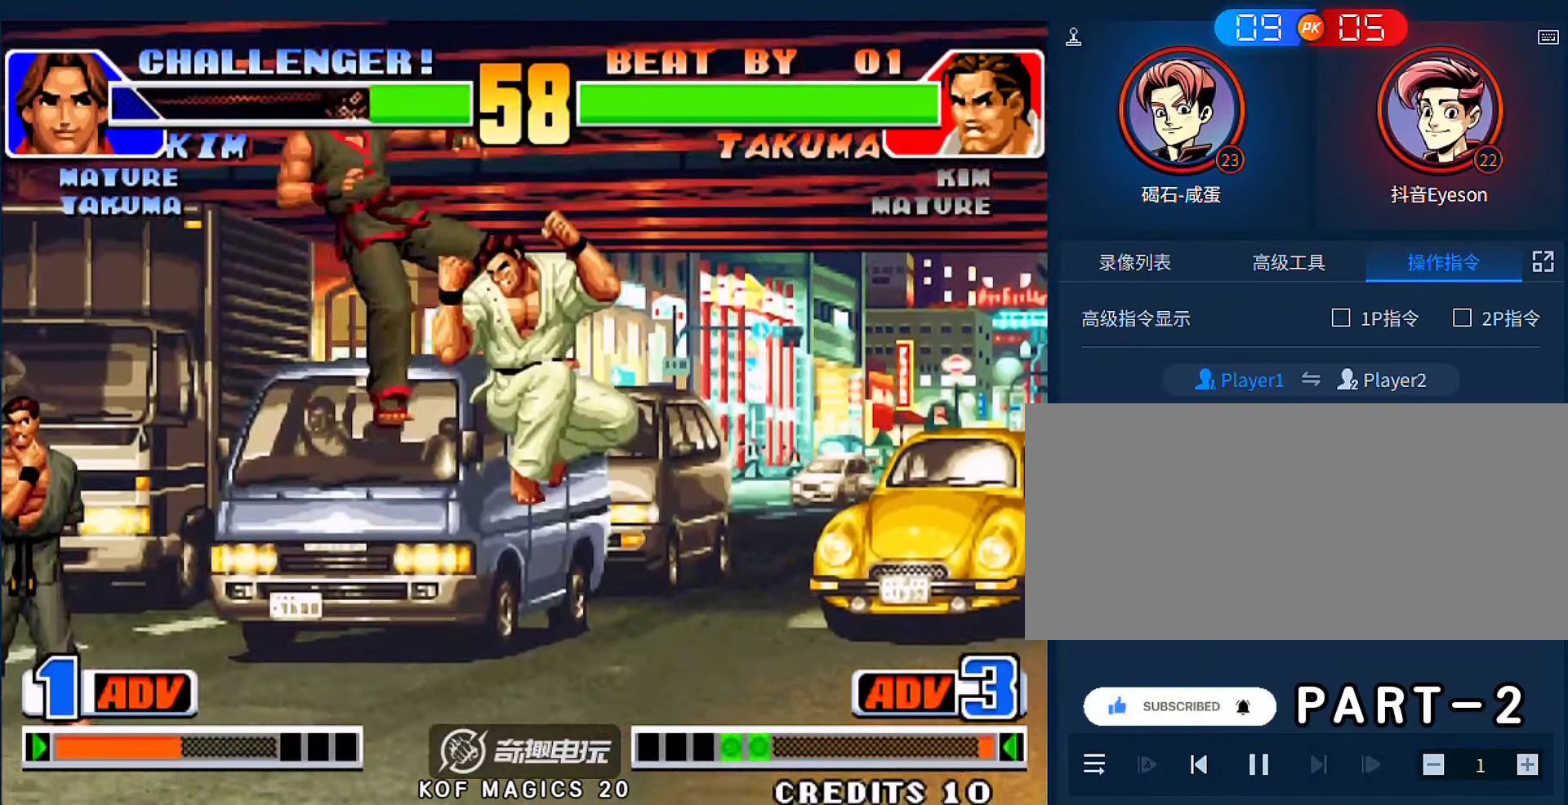
{"buttons": [], "left_stick": "left", "events": [[484, "left_stick", "left"]]}
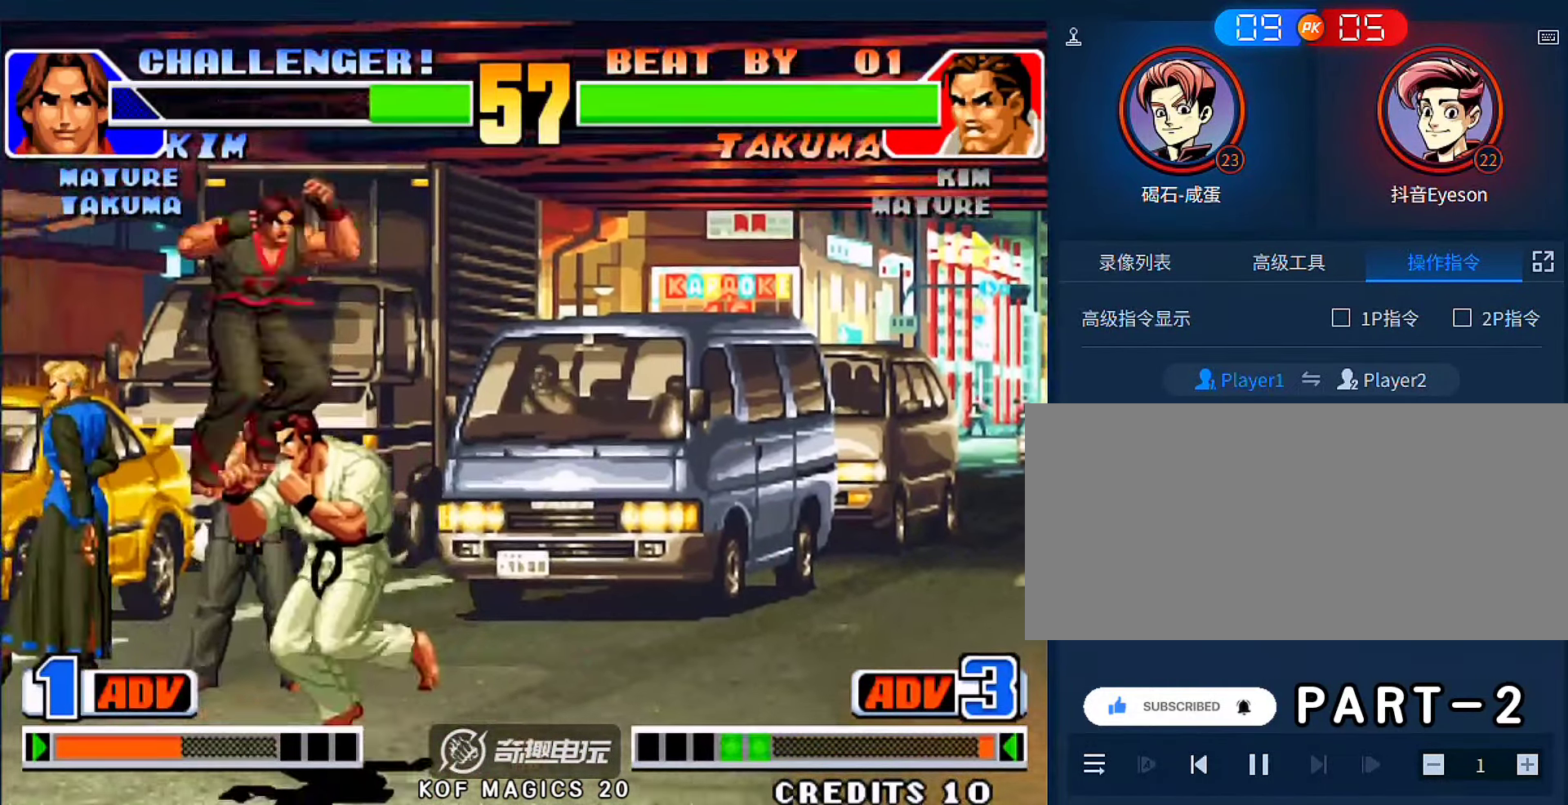
{"buttons": ["A", "B"], "left_stick": "left", "events": [[84, "A", "down"], [117, "B", "down"], [184, "A", "up"], [184, "B", "up"], [217, "A", "down"], [217, "B", "down"], [284, "A", "up"], [284, "B", "up"], [350, "A", "down"], [350, "B", "down"], [417, "A", "up"], [417, "B", "up"], [450, "A", "down"], [450, "B", "down"]]}
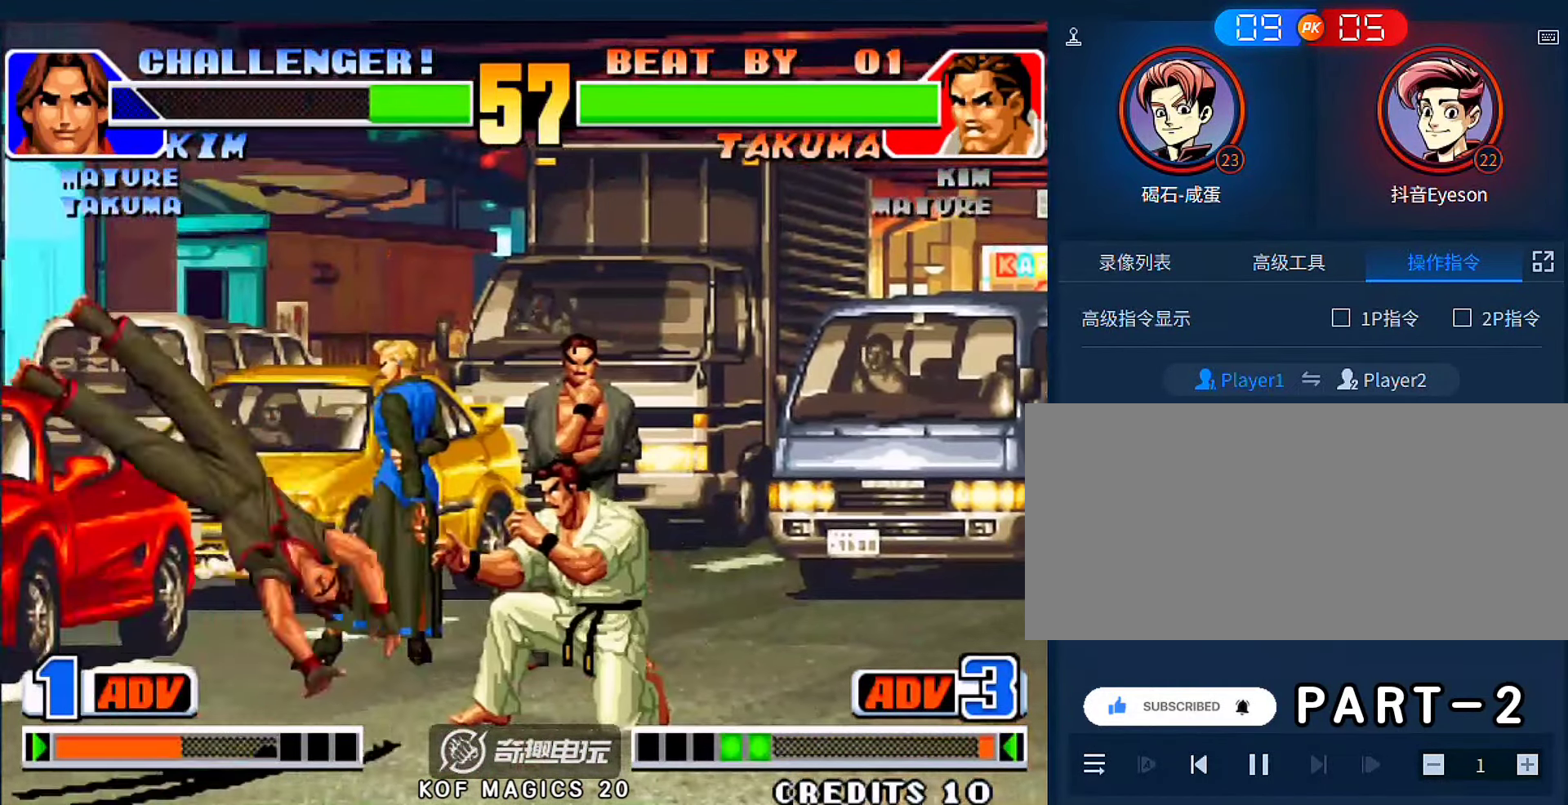
{"buttons": ["A"], "left_stick": "right", "events": [[17, "A", "up"], [17, "B", "up"], [50, "left_stick", "down-right"], [117, "left_stick", "up-right"], [417, "A", "down"], [484, "left_stick", "right"]]}
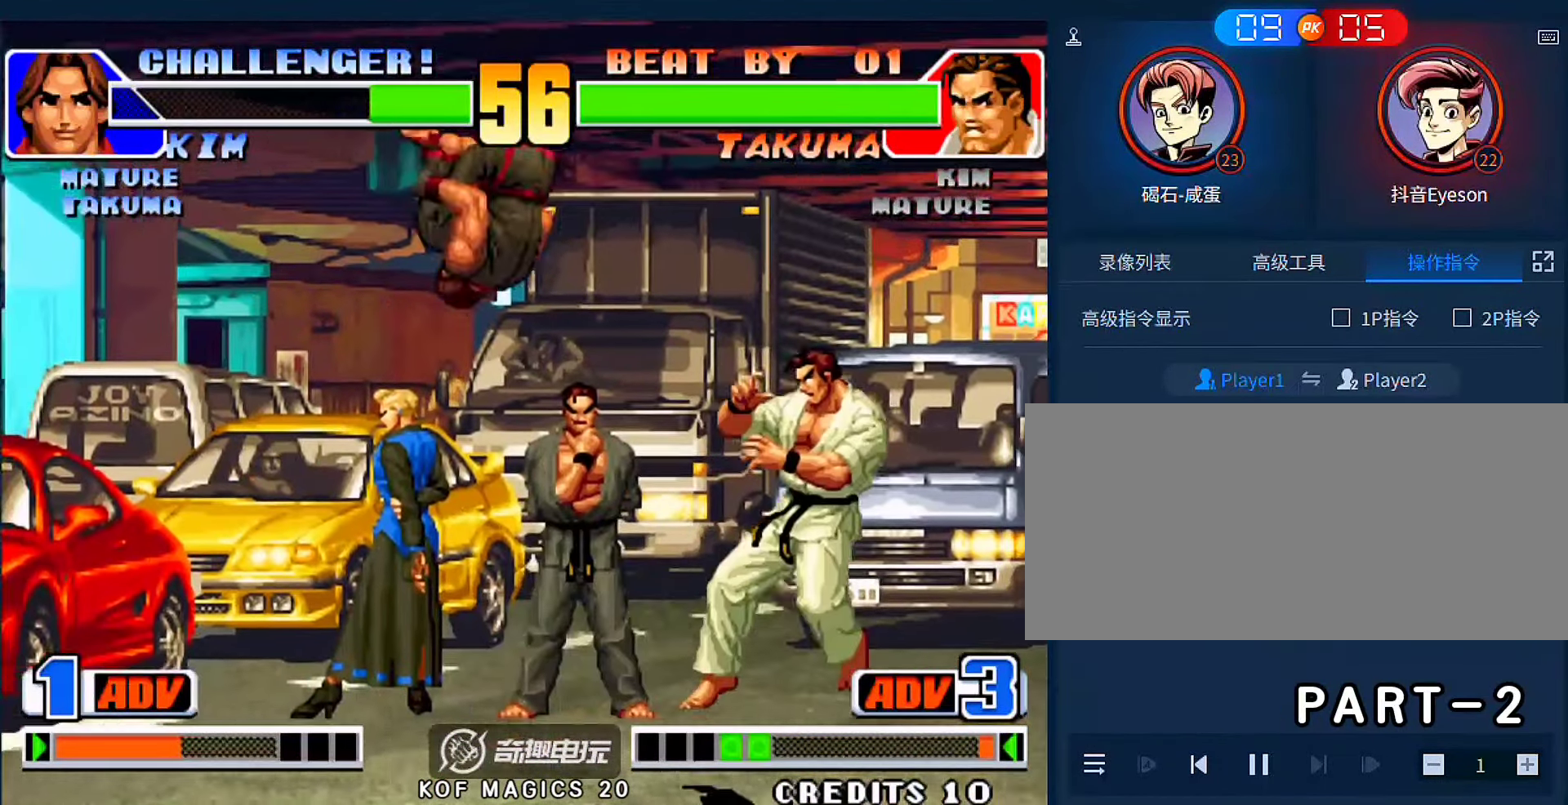
{"buttons": [], "left_stick": "down-left", "events": [[50, "A", "up"], [217, "left_stick", "down-left"]]}
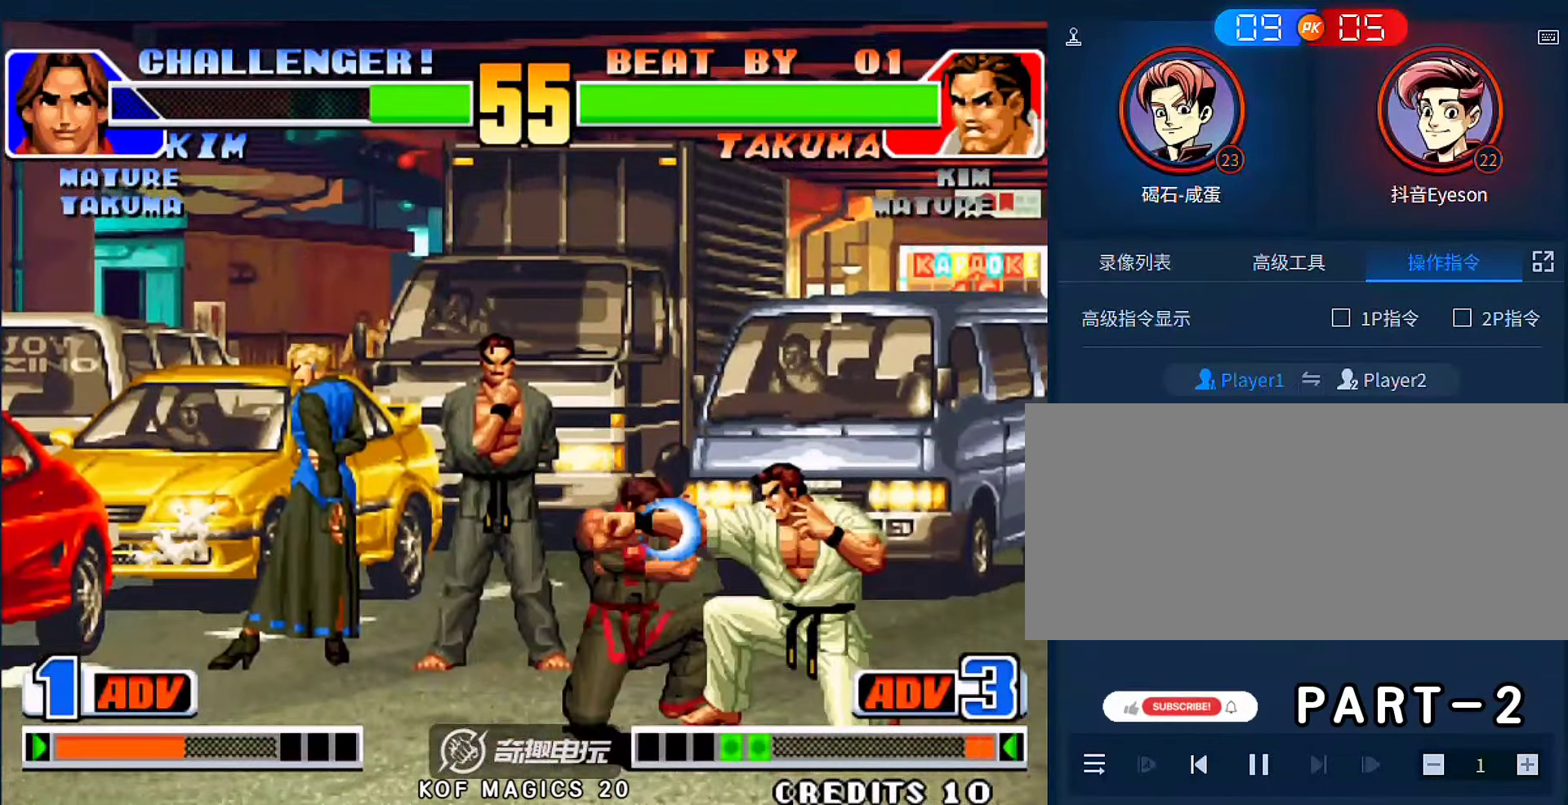
{"buttons": [], "left_stick": "down-left", "events": []}
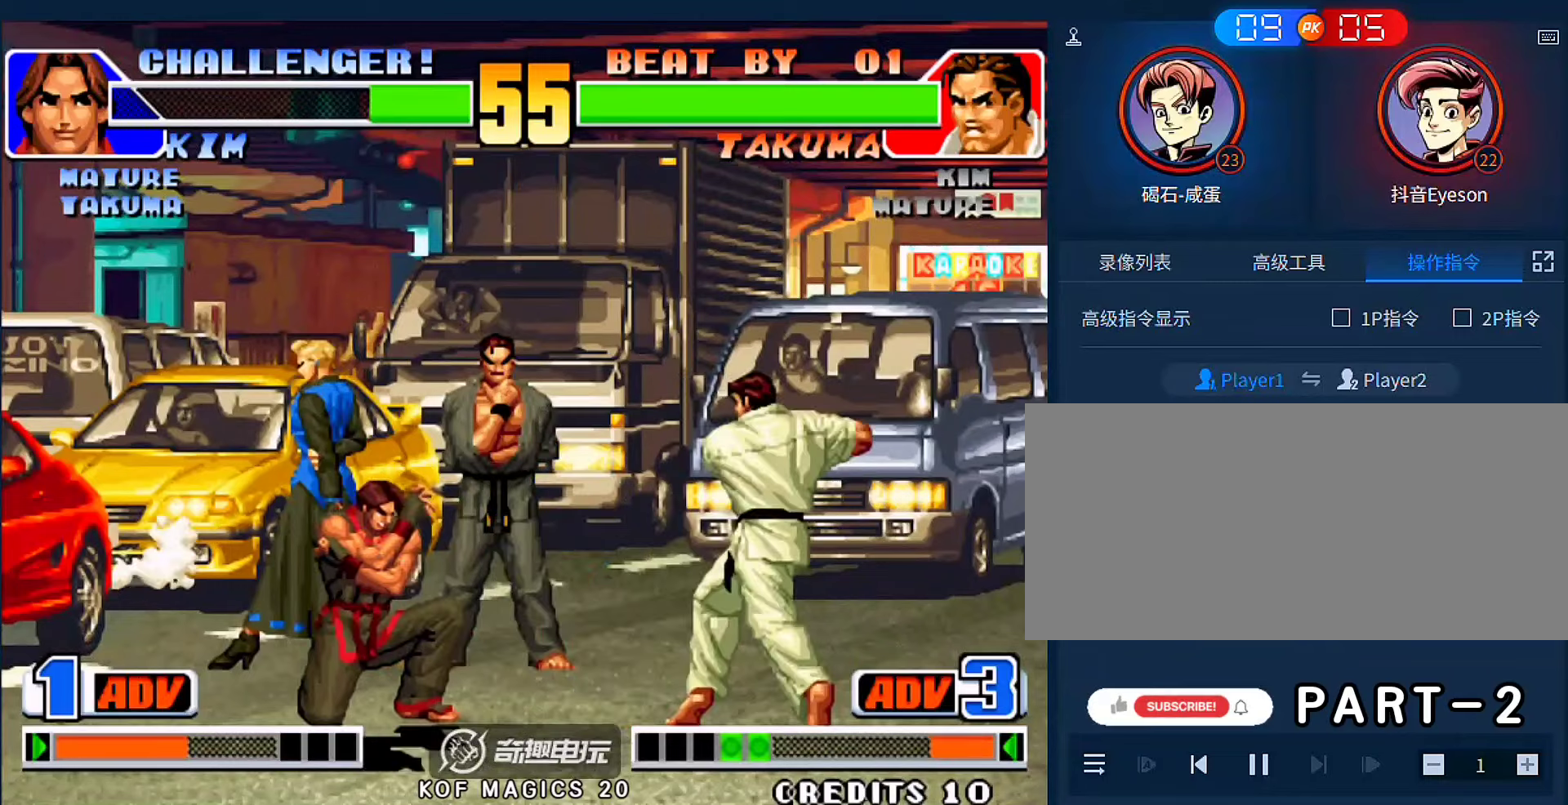
{"buttons": [], "left_stick": "down-left", "events": []}
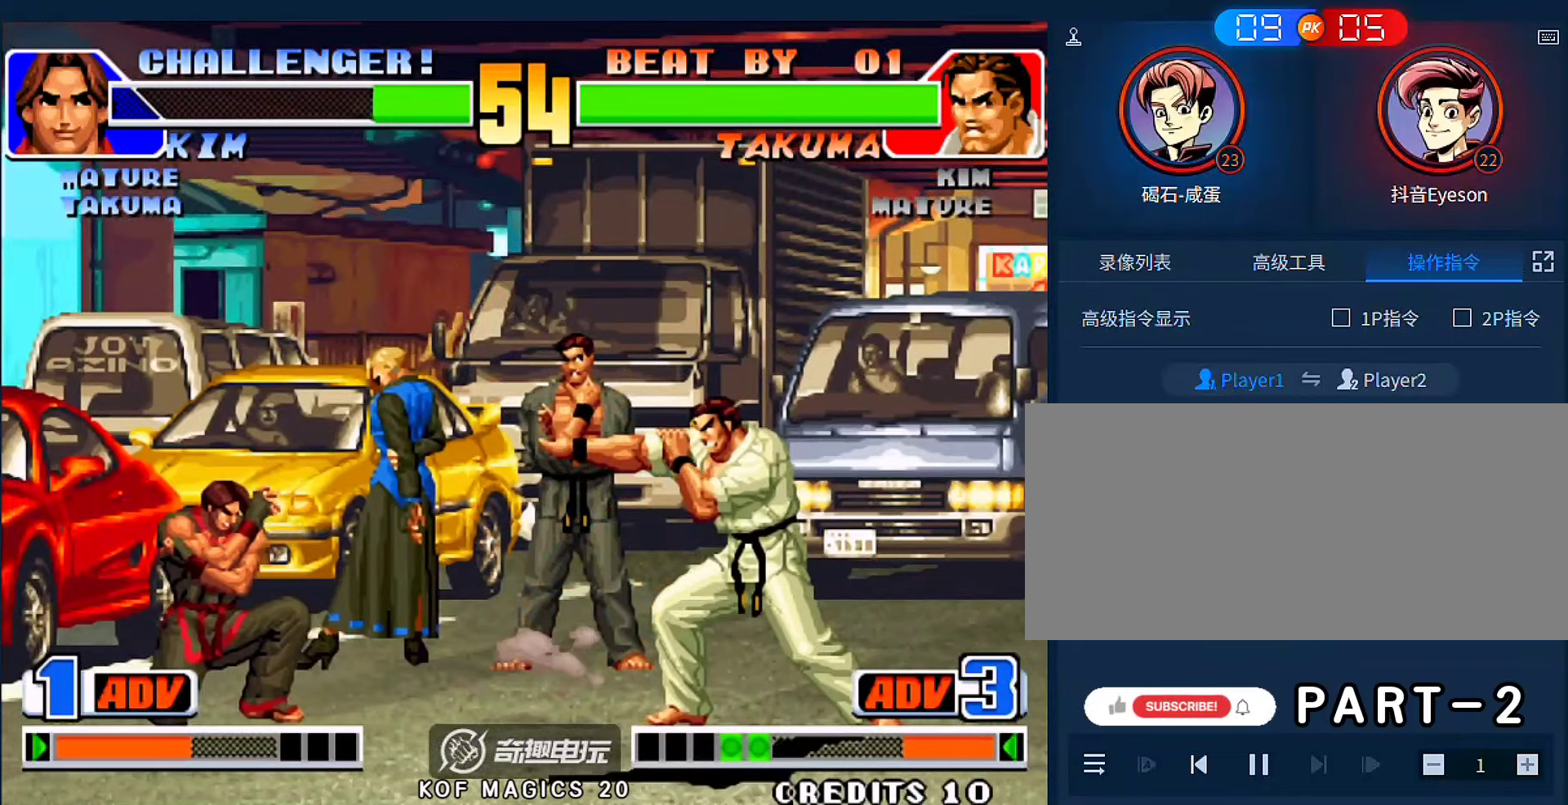
{"buttons": [], "left_stick": "left", "events": [[50, "left_stick", "right"], [150, "left_stick", "left"], [217, "left_stick", "down-left"], [484, "left_stick", "left"]]}
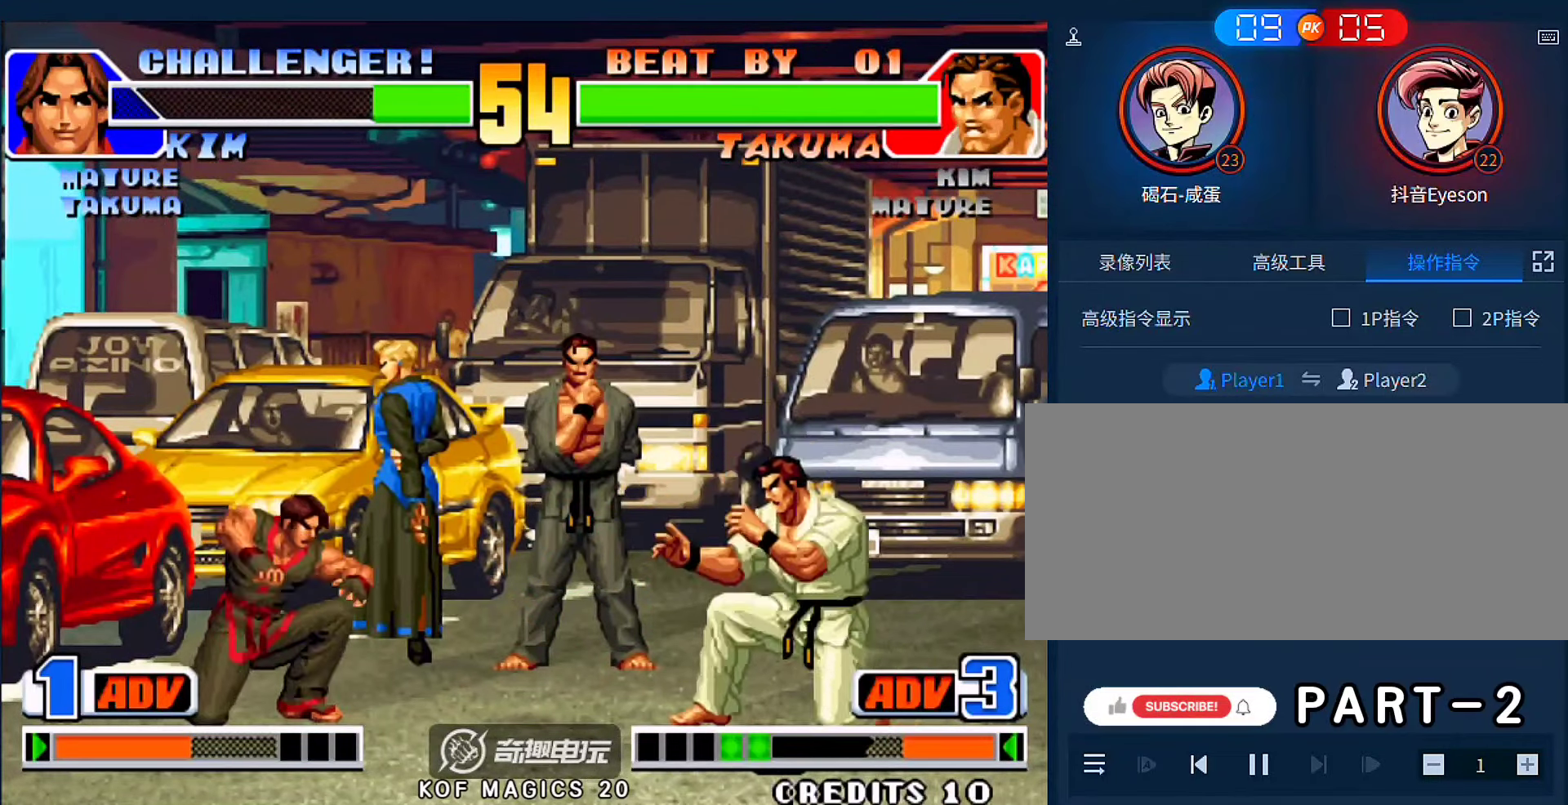
{"buttons": [], "left_stick": "left", "events": []}
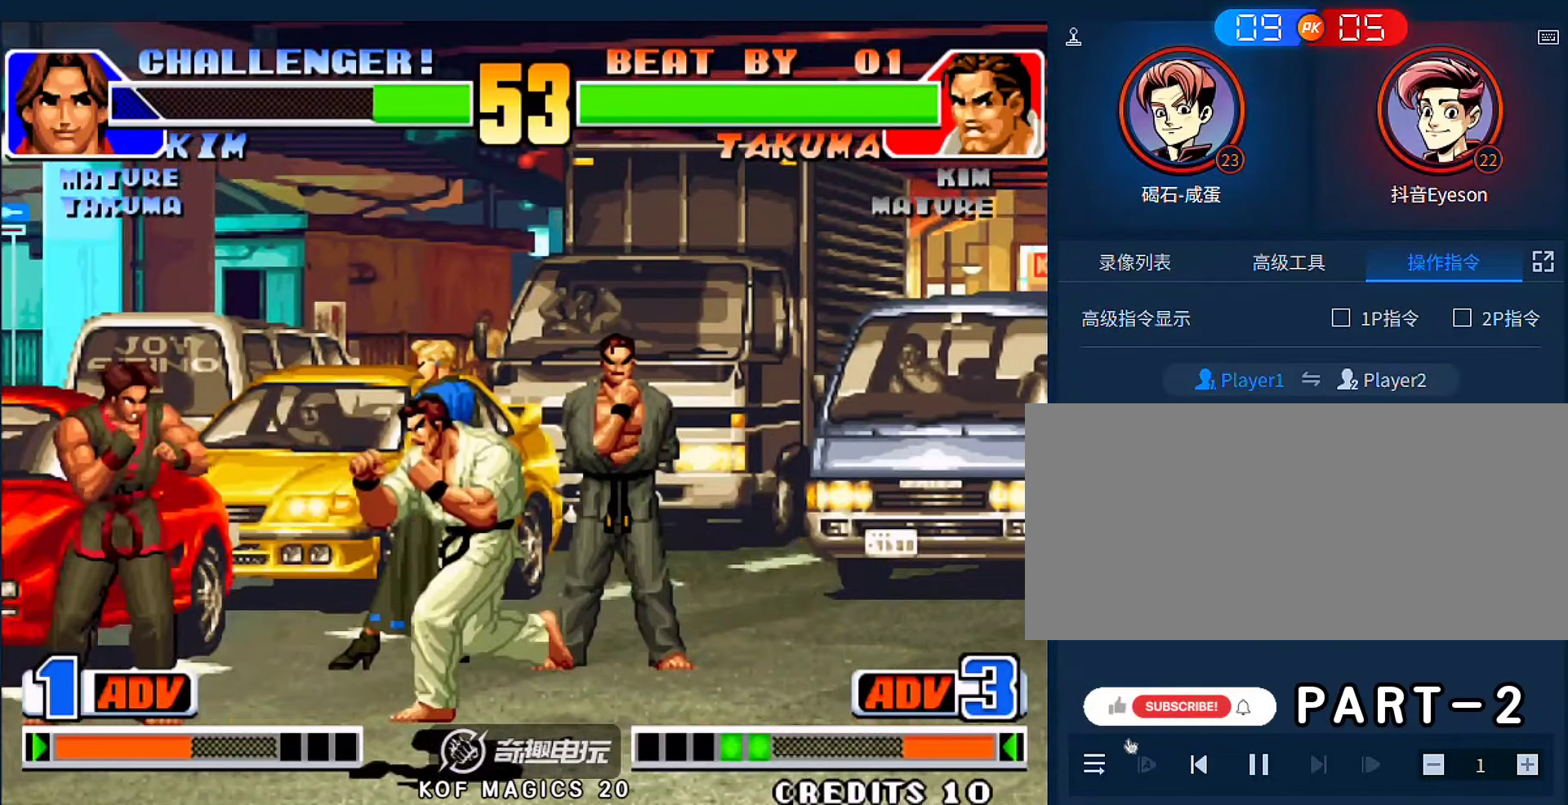
{"buttons": [], "left_stick": "up-right", "events": [[50, "left_stick", "up-right"]]}
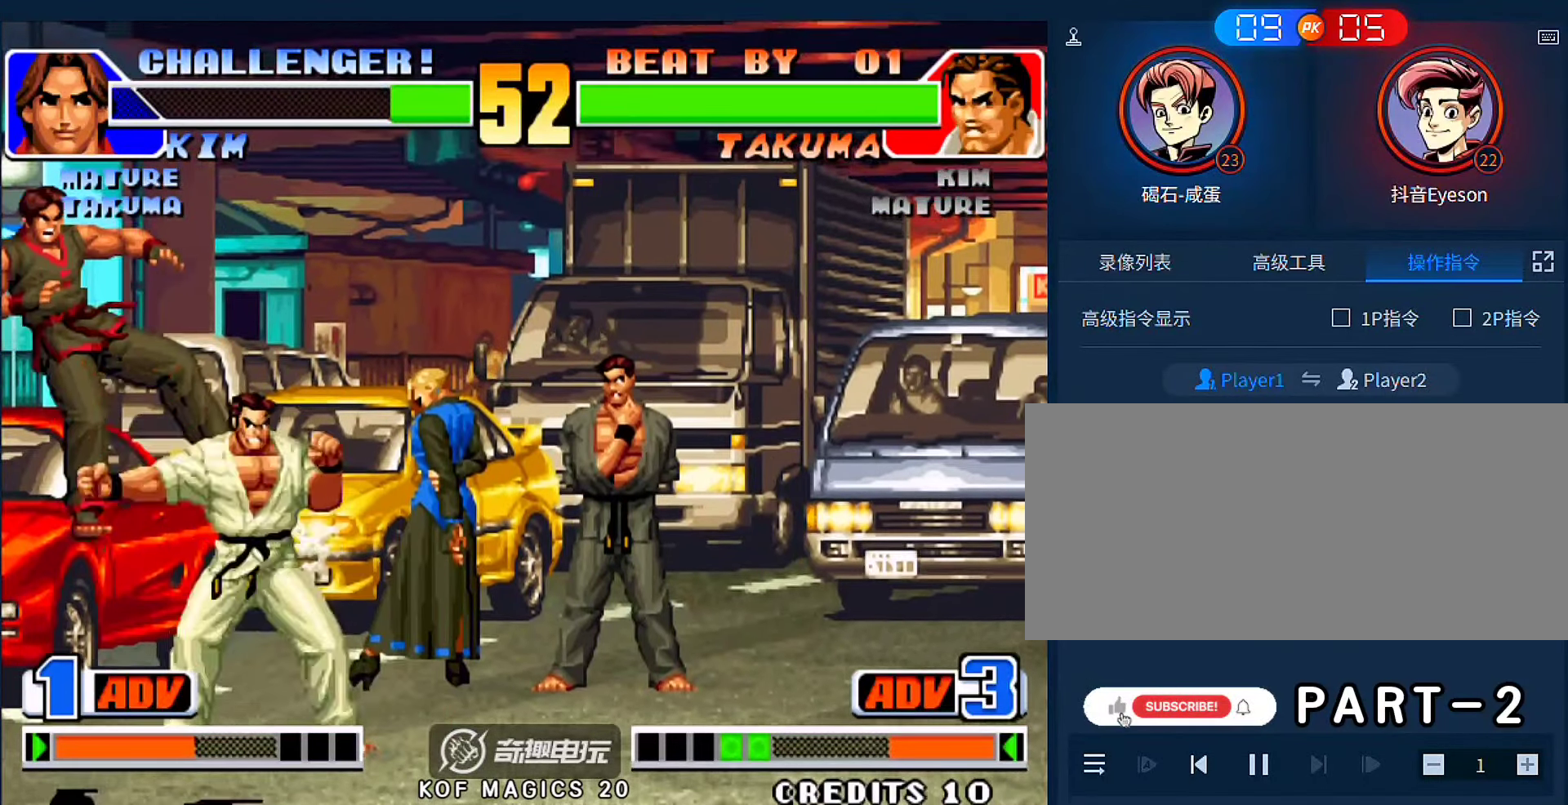
{"buttons": [], "left_stick": "down-right", "events": [[150, "left_stick", "center"], [350, "C", "down"], [417, "left_stick", "right"], [450, "C", "up"], [484, "left_stick", "down-right"]]}
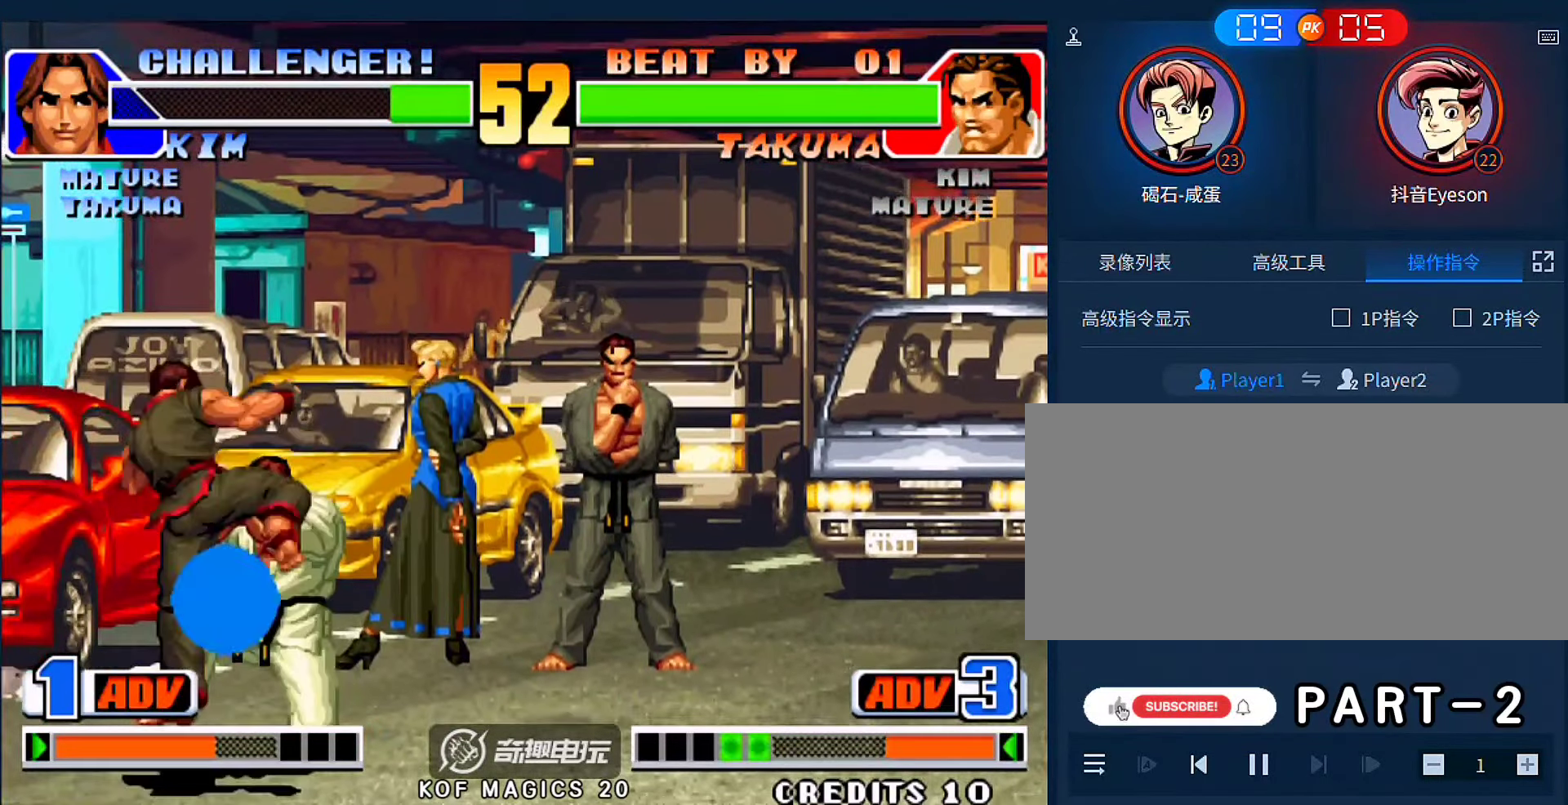
{"buttons": [], "left_stick": "left", "events": [[17, "left_stick", "right"], [50, "A", "down"], [50, "left_stick", "left"], [217, "A", "up"], [250, "left_stick", "right"], [317, "left_stick", "down-left"], [417, "left_stick", "left"]]}
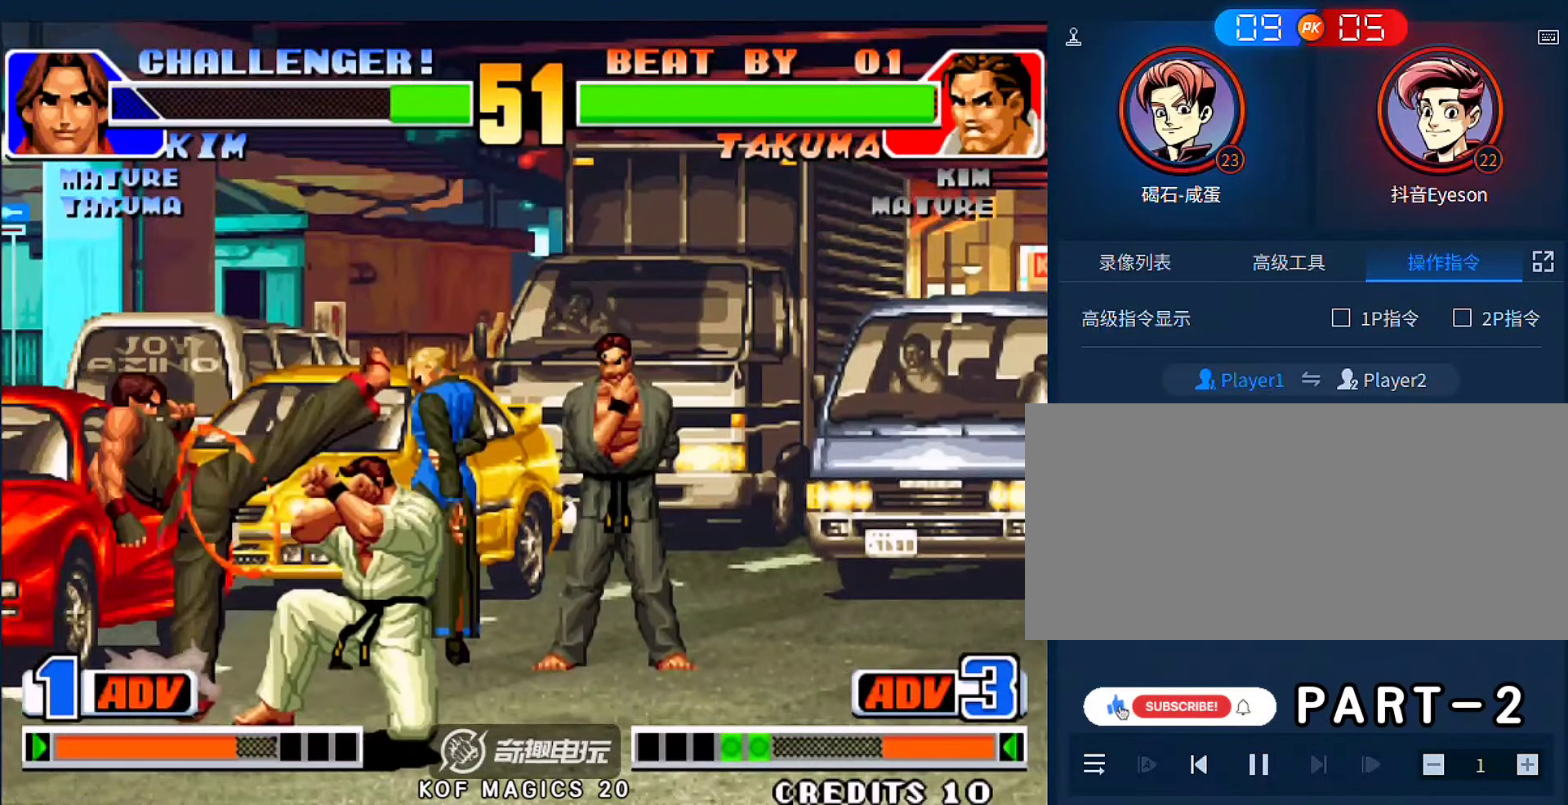
{"buttons": ["D"], "left_stick": "down-left", "events": [[17, "left_stick", "center"], [217, "left_stick", "down-left"], [384, "D", "down"]]}
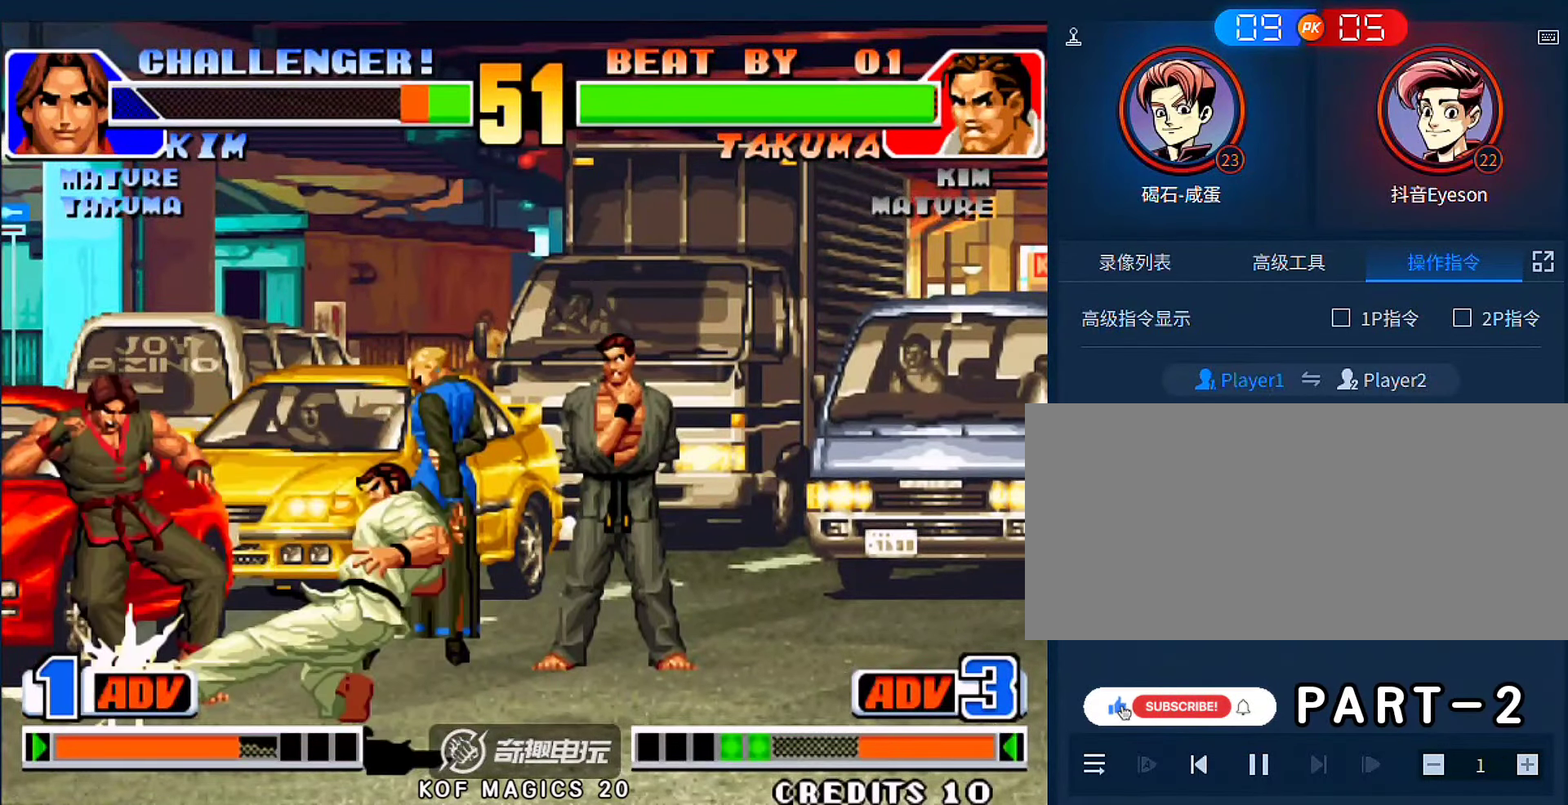
{"buttons": [], "left_stick": "down-left", "events": [[17, "D", "up"]]}
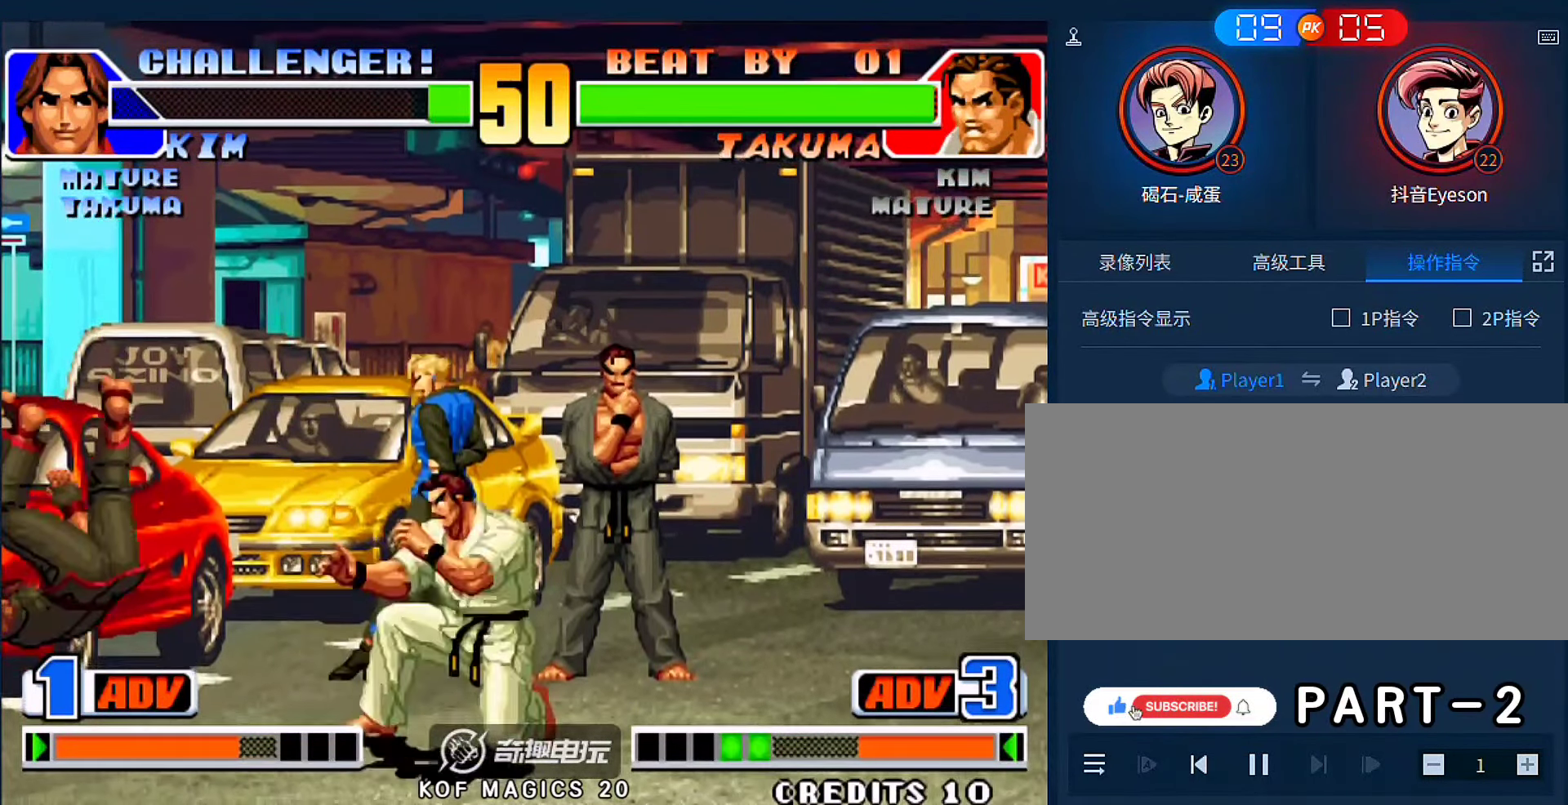
{"buttons": [], "left_stick": "down-left", "events": []}
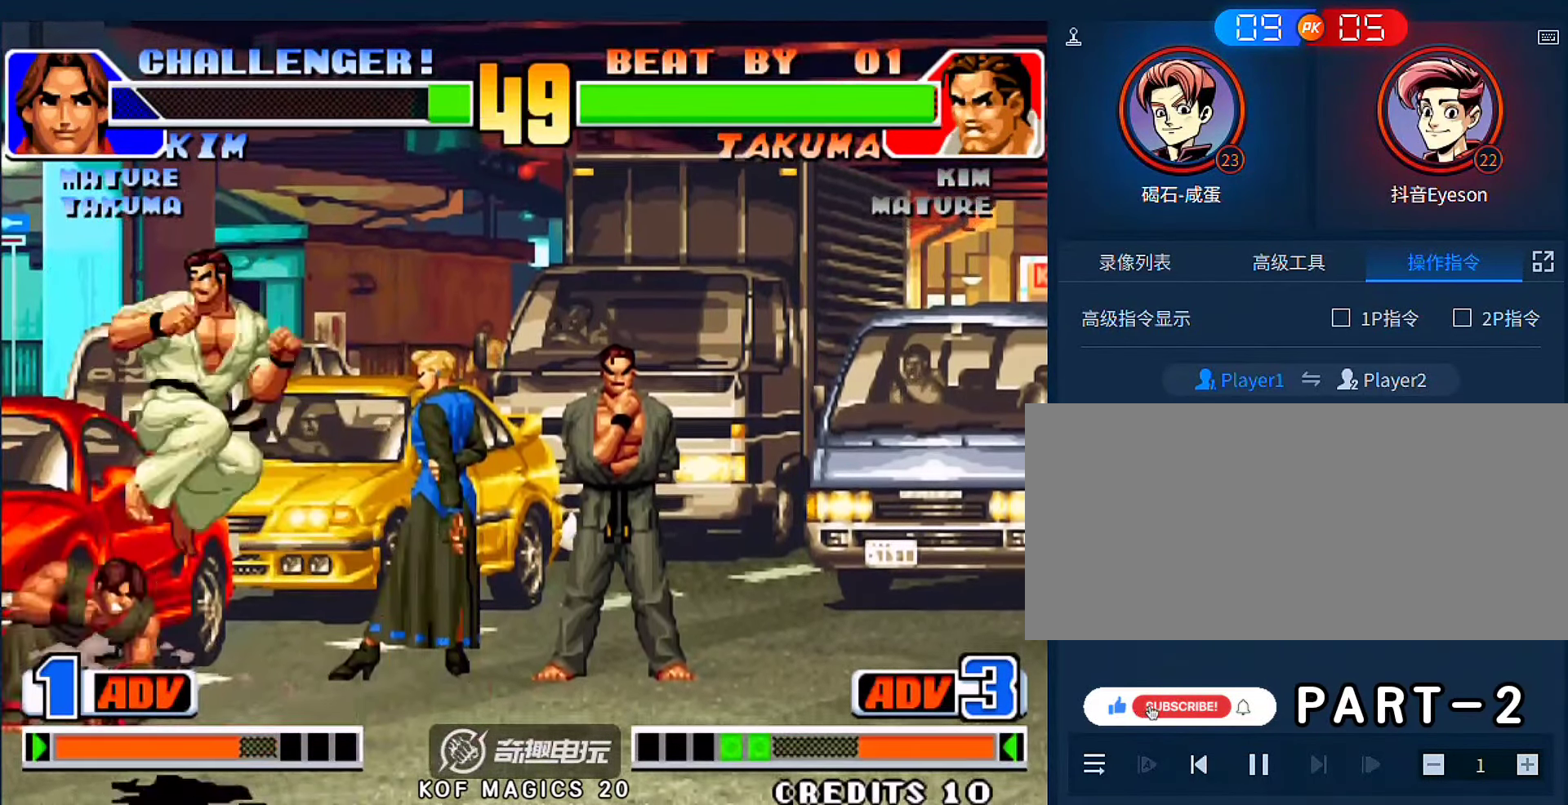
{"buttons": [], "left_stick": "down-left", "events": [[117, "left_stick", "up-left"], [150, "D", "down"], [284, "D", "up"], [317, "left_stick", "down-left"], [384, "D", "down"], [484, "D", "up"]]}
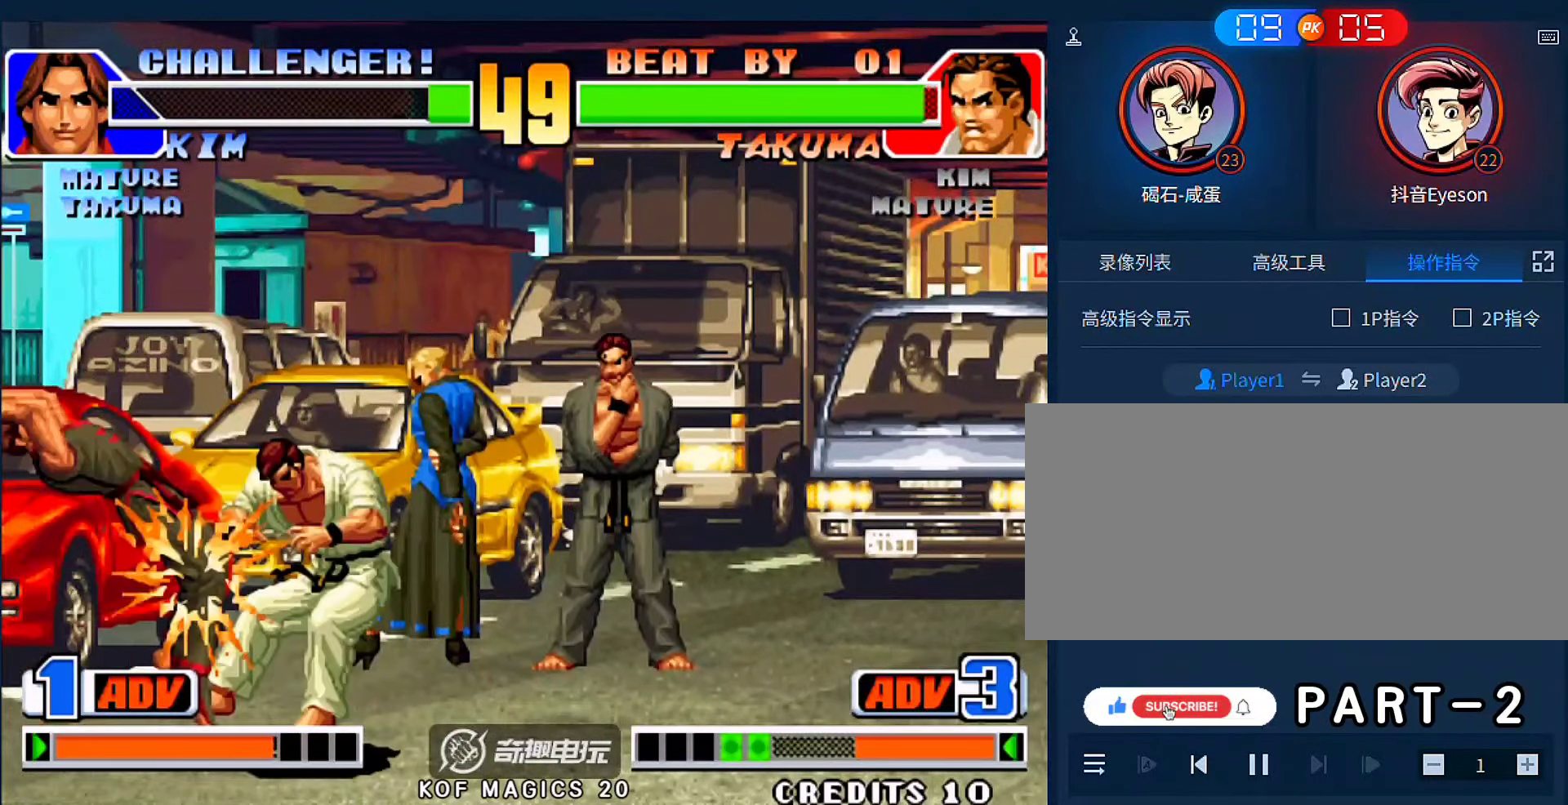
{"buttons": ["D"], "left_stick": "down-left", "events": [[84, "D", "down"], [150, "D", "up"], [217, "D", "down"], [317, "D", "up"], [350, "D", "down"], [417, "D", "up"], [484, "D", "down"]]}
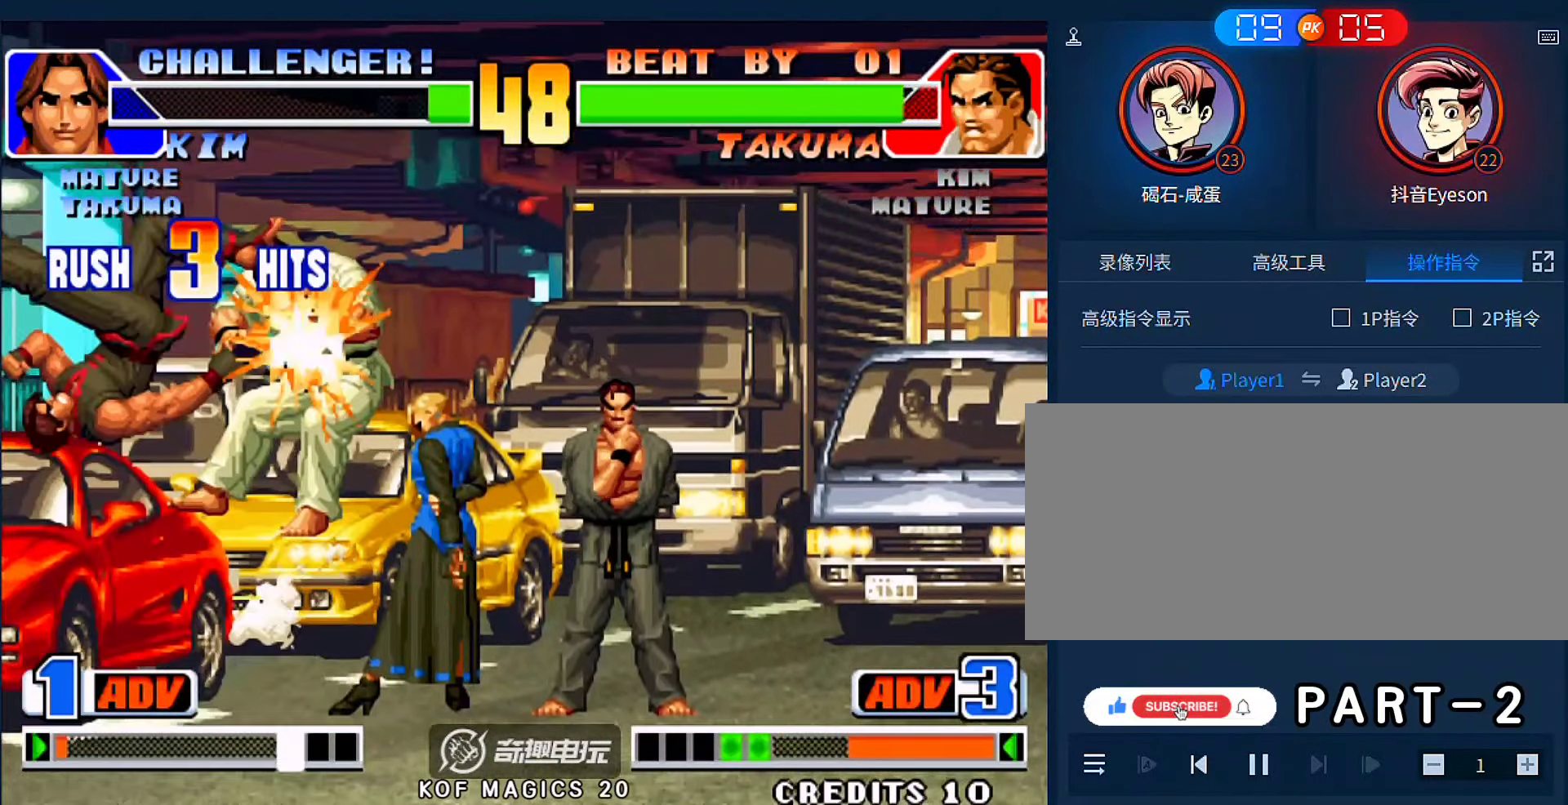
{"buttons": ["A", "B"], "left_stick": "down-left", "events": [[17, "D", "up"], [84, "D", "down"], [150, "D", "up"], [184, "D", "down"], [250, "D", "up"], [284, "D", "down"], [417, "A", "down"], [417, "B", "down"], [450, "D", "up"]]}
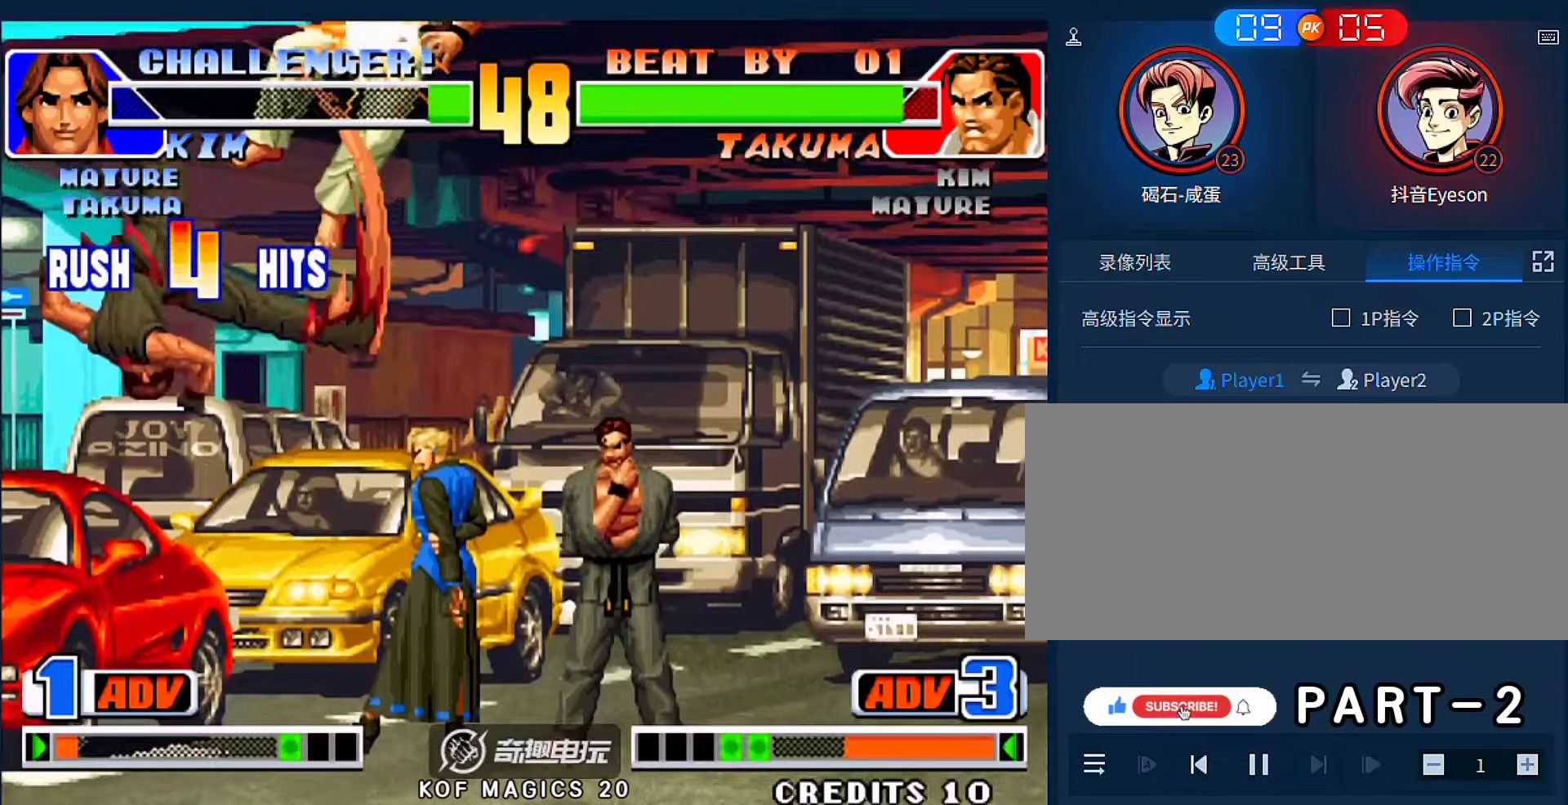
{"buttons": [], "left_stick": "center", "events": [[17, "left_stick", "center"], [50, "D", "down"], [117, "A", "up"], [117, "B", "up"], [150, "D", "up"]]}
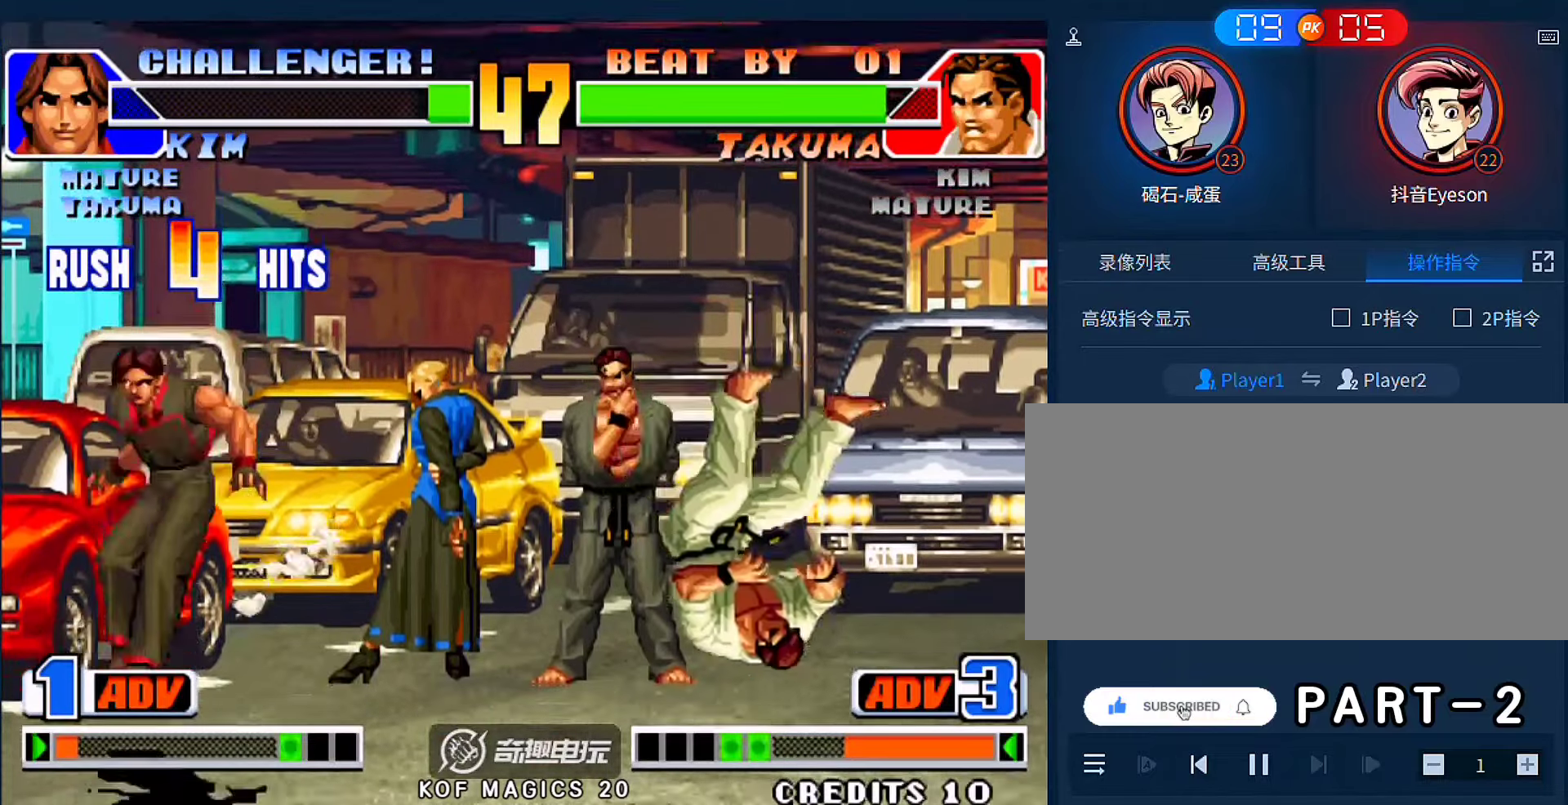
{"buttons": [], "left_stick": "right", "events": [[284, "left_stick", "right"]]}
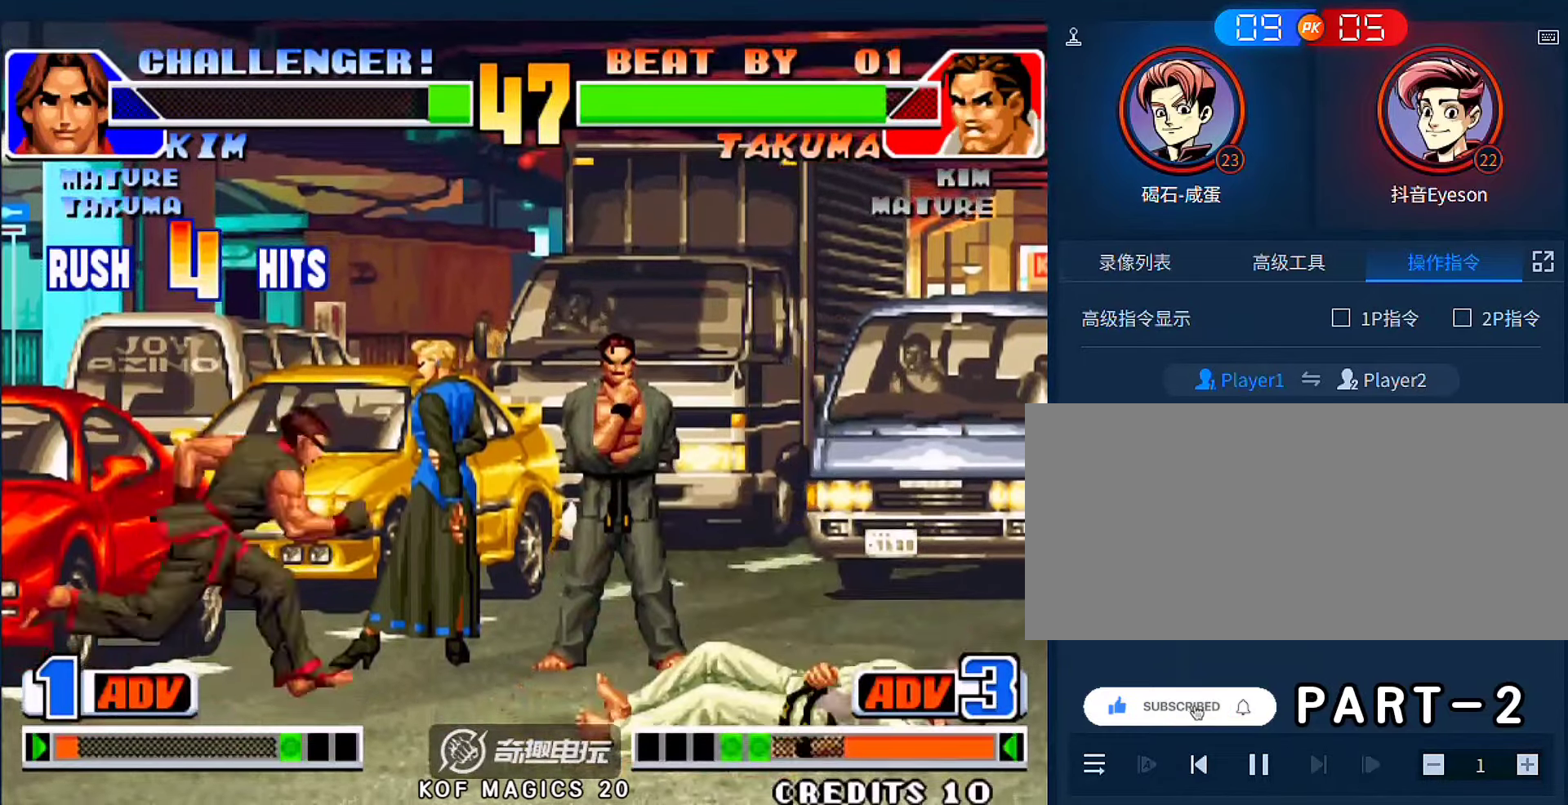
{"buttons": ["A"], "left_stick": "up-right", "events": [[17, "left_stick", "up-right"], [484, "A", "down"]]}
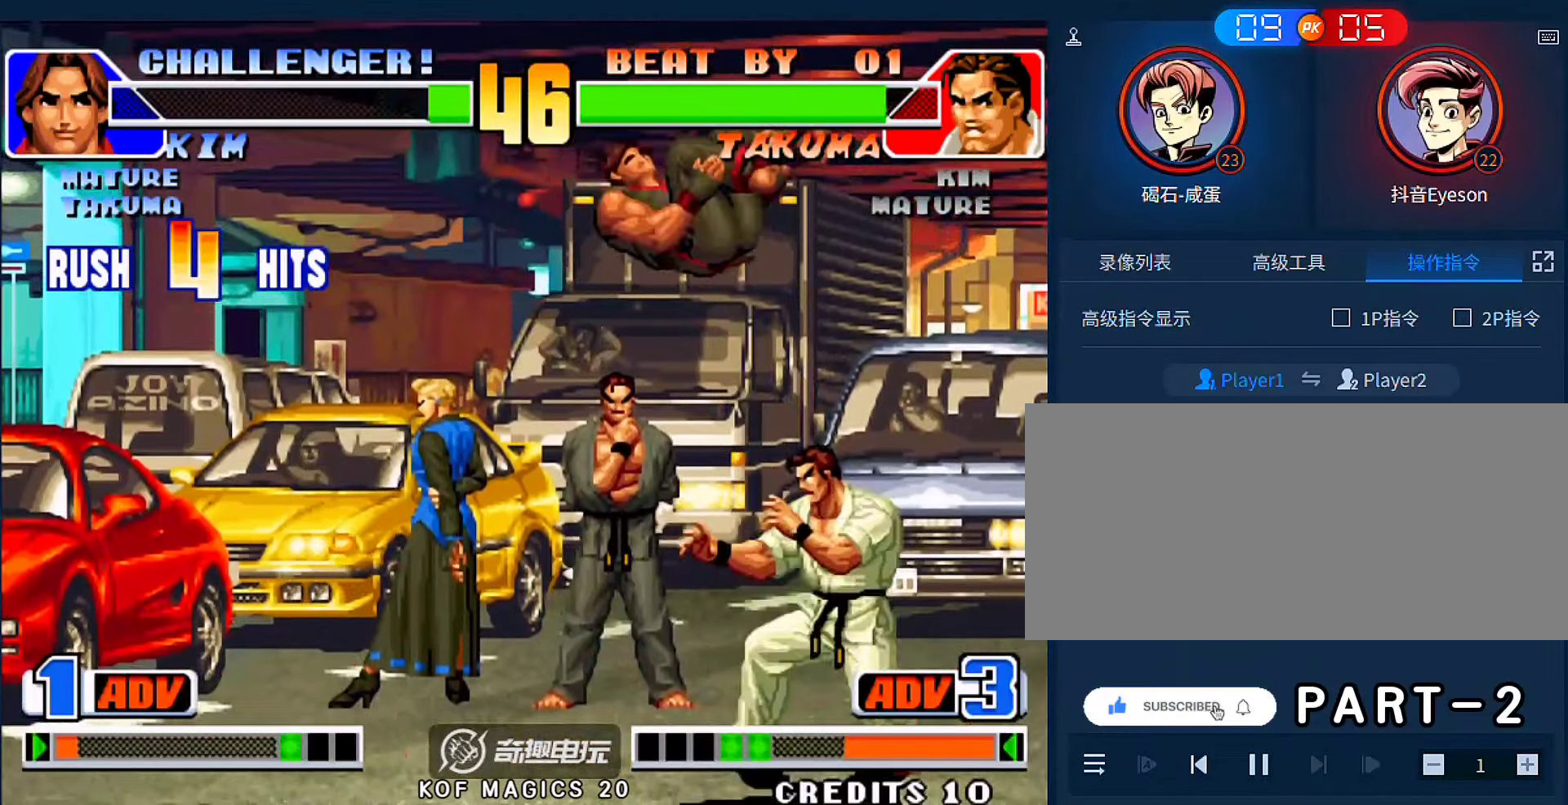
{"buttons": [], "left_stick": "right", "events": [[117, "A", "up"], [117, "left_stick", "left"], [350, "C", "down"], [384, "left_stick", "center"], [417, "C", "up"], [484, "left_stick", "right"]]}
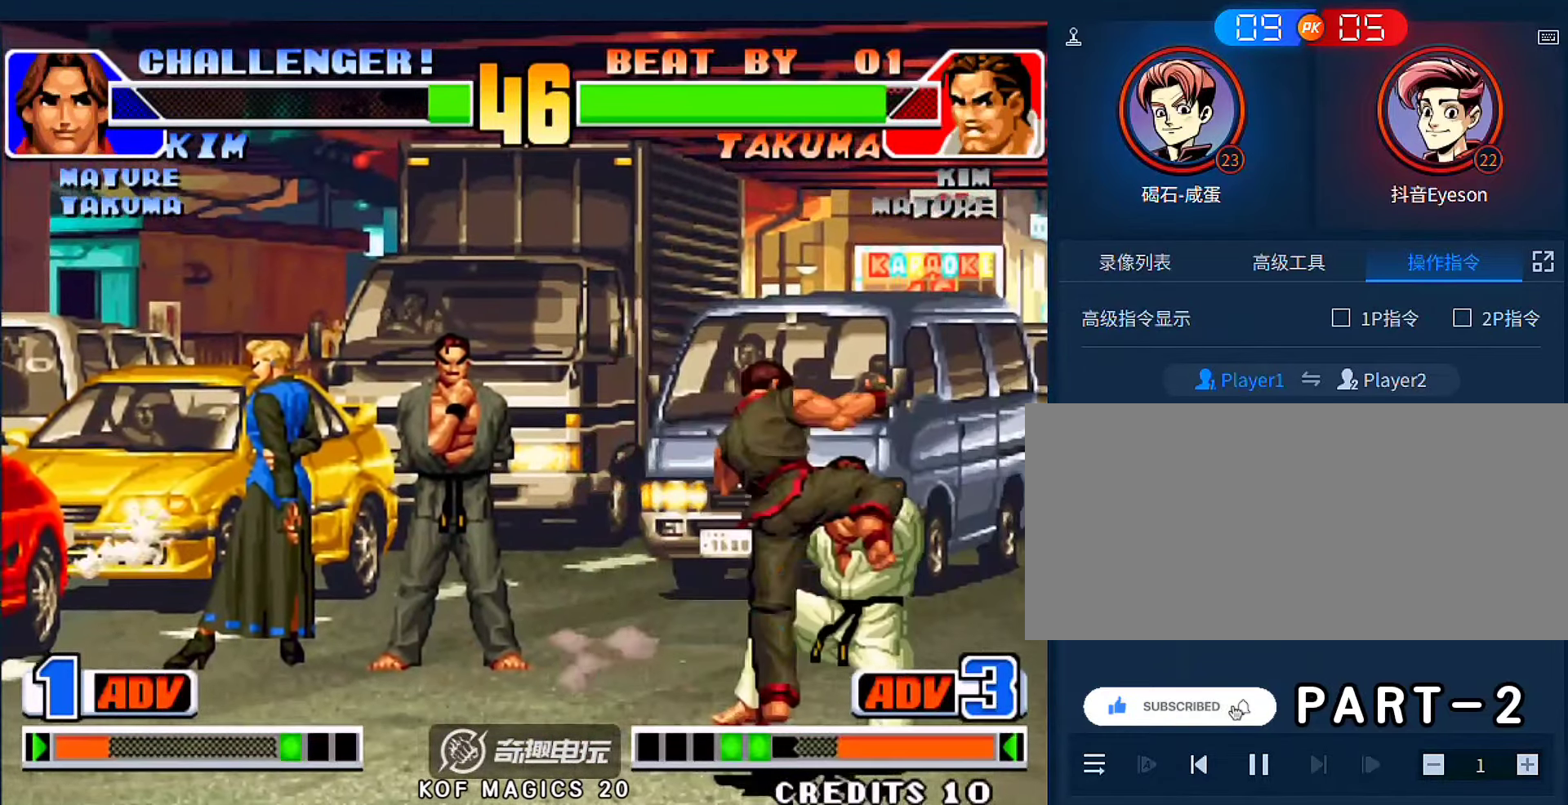
{"buttons": ["B"], "left_stick": "right", "events": [[50, "A", "down"], [184, "A", "up"], [184, "left_stick", "center"], [284, "left_stick", "down"], [384, "B", "down"], [384, "left_stick", "right"]]}
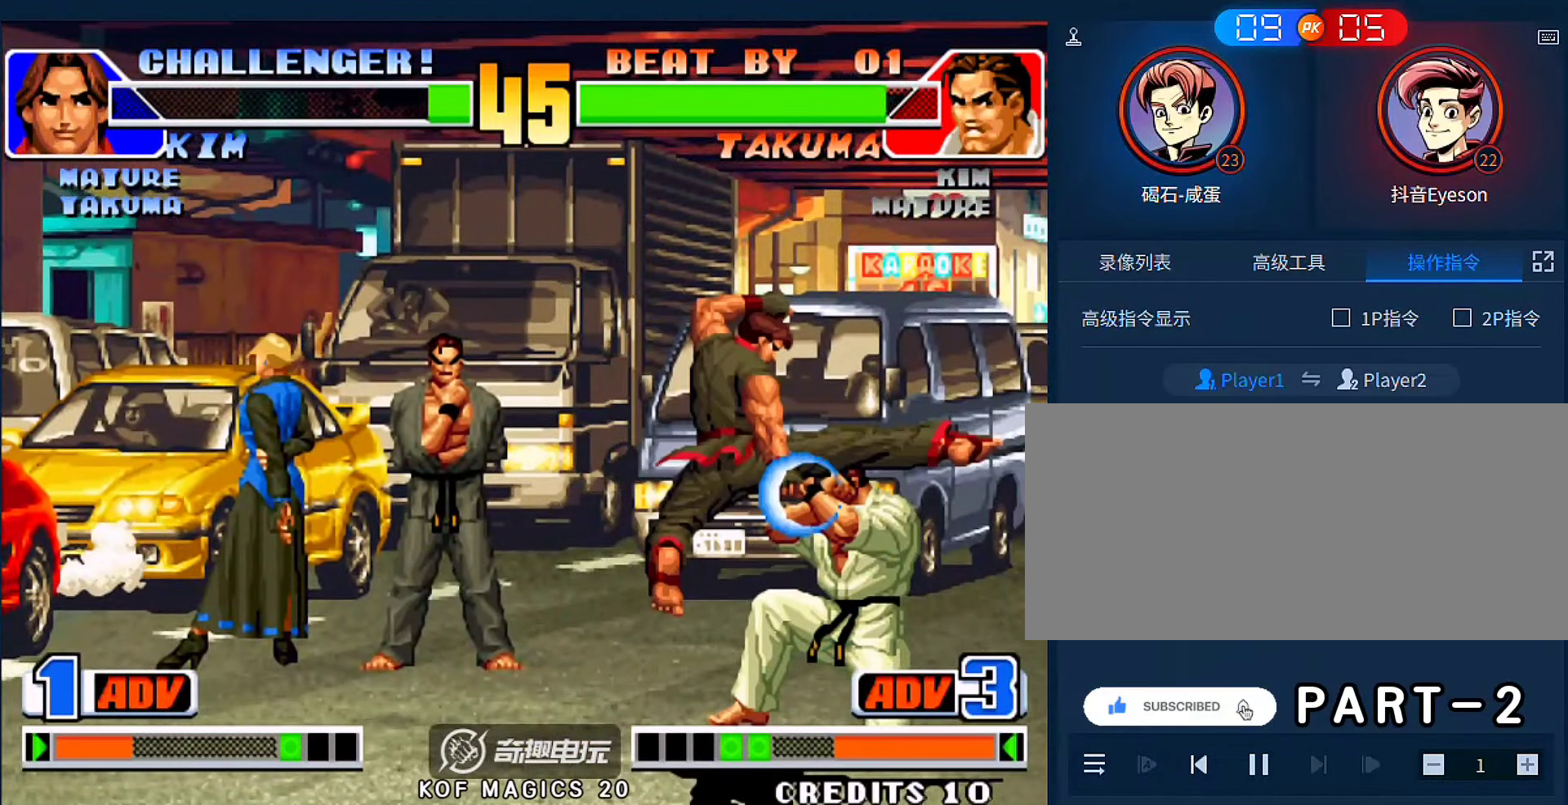
{"buttons": [], "left_stick": "down-left", "events": [[17, "B", "up"], [17, "D", "down"], [17, "left_stick", "center"], [117, "D", "up"], [317, "left_stick", "up-right"], [484, "left_stick", "down-left"]]}
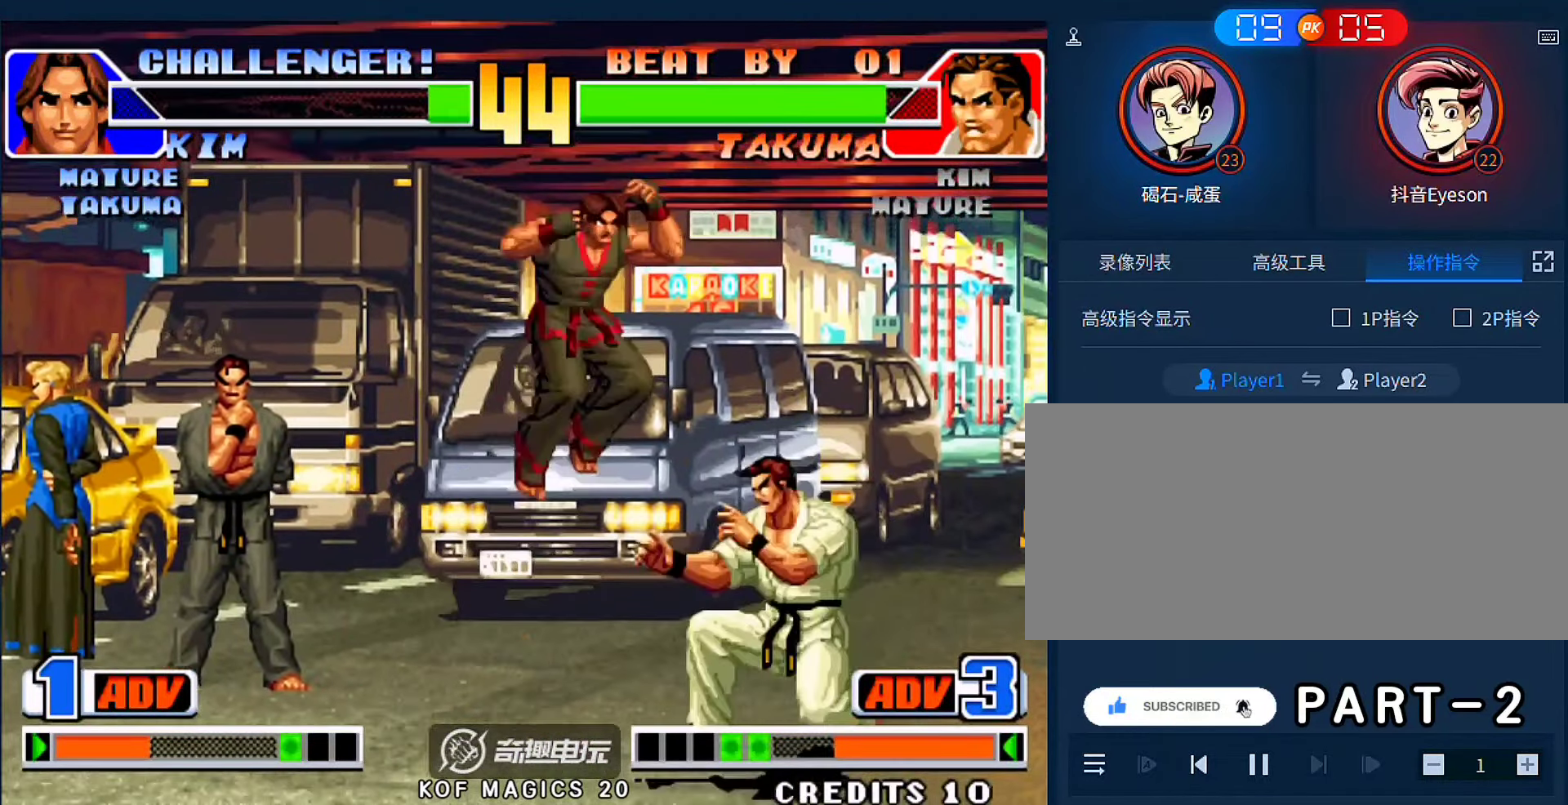
{"buttons": [], "left_stick": "down-left", "events": [[50, "B", "down"], [84, "left_stick", "up-left"], [184, "B", "up"], [184, "left_stick", "down-left"]]}
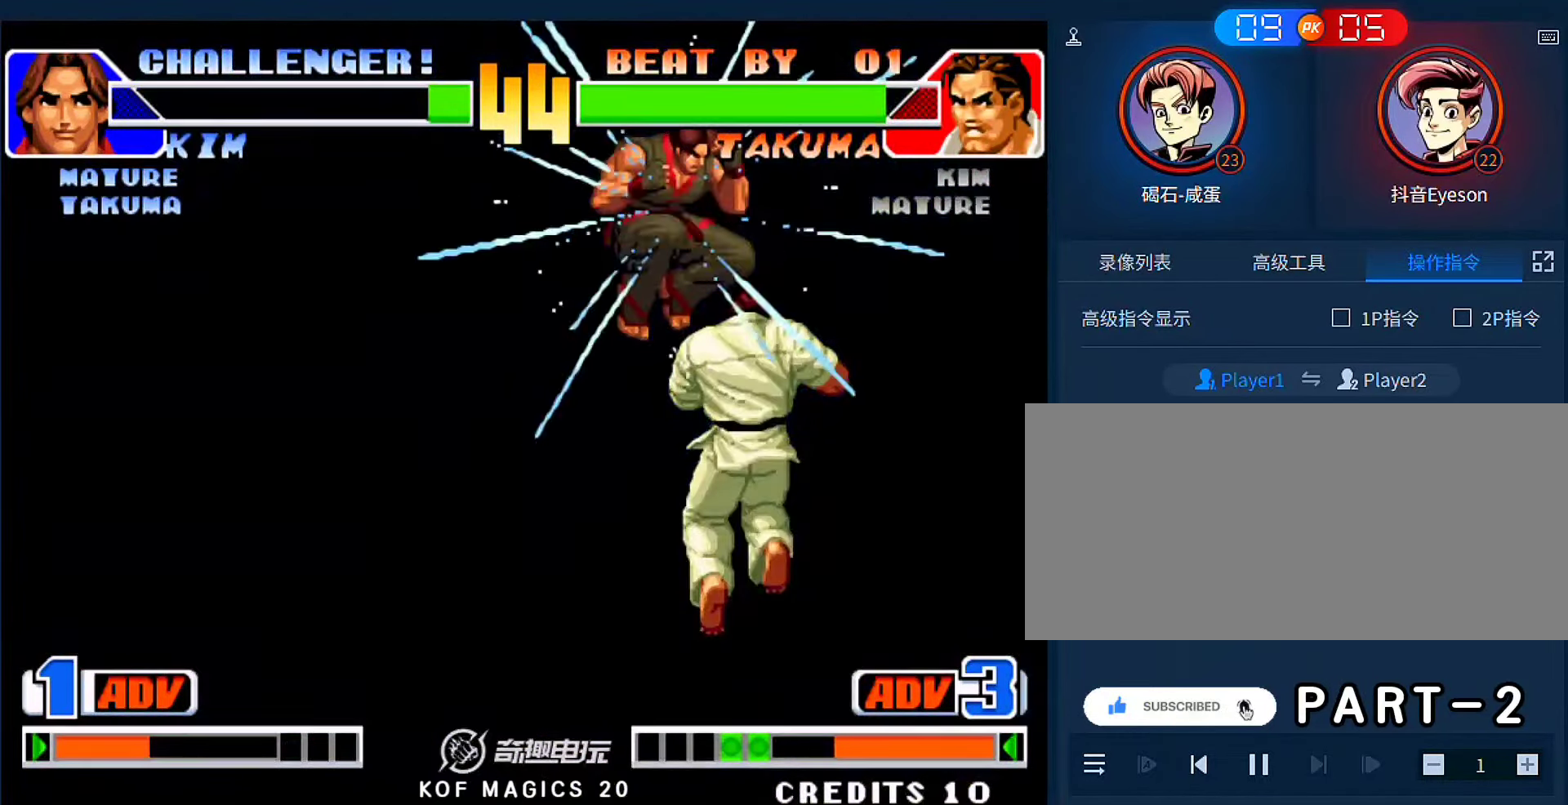
{"buttons": ["A"], "left_stick": "center", "events": [[450, "A", "down"], [484, "left_stick", "center"]]}
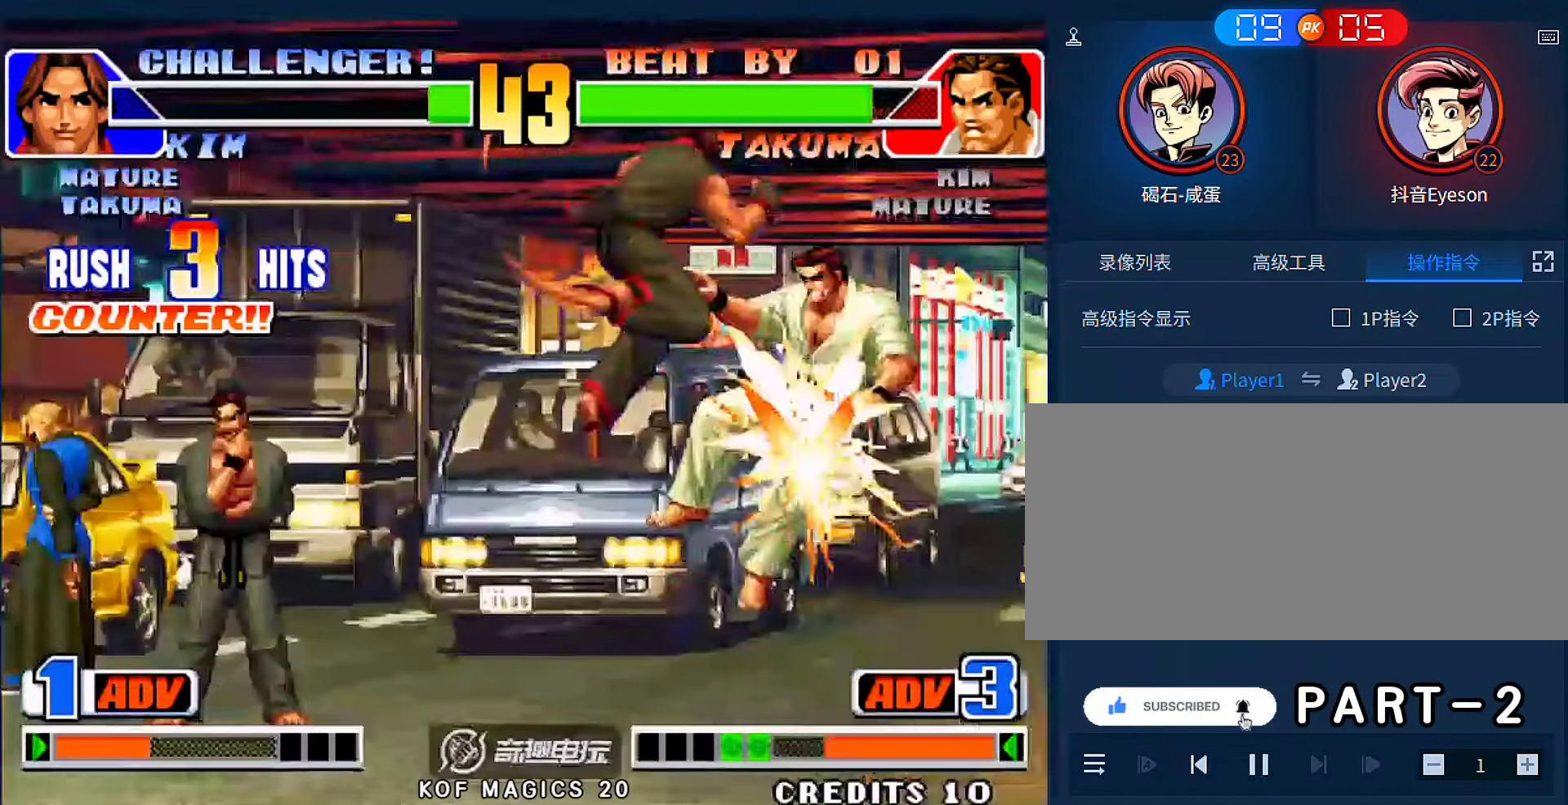
{"buttons": ["A", "D"], "left_stick": "center", "events": [[17, "D", "down"]]}